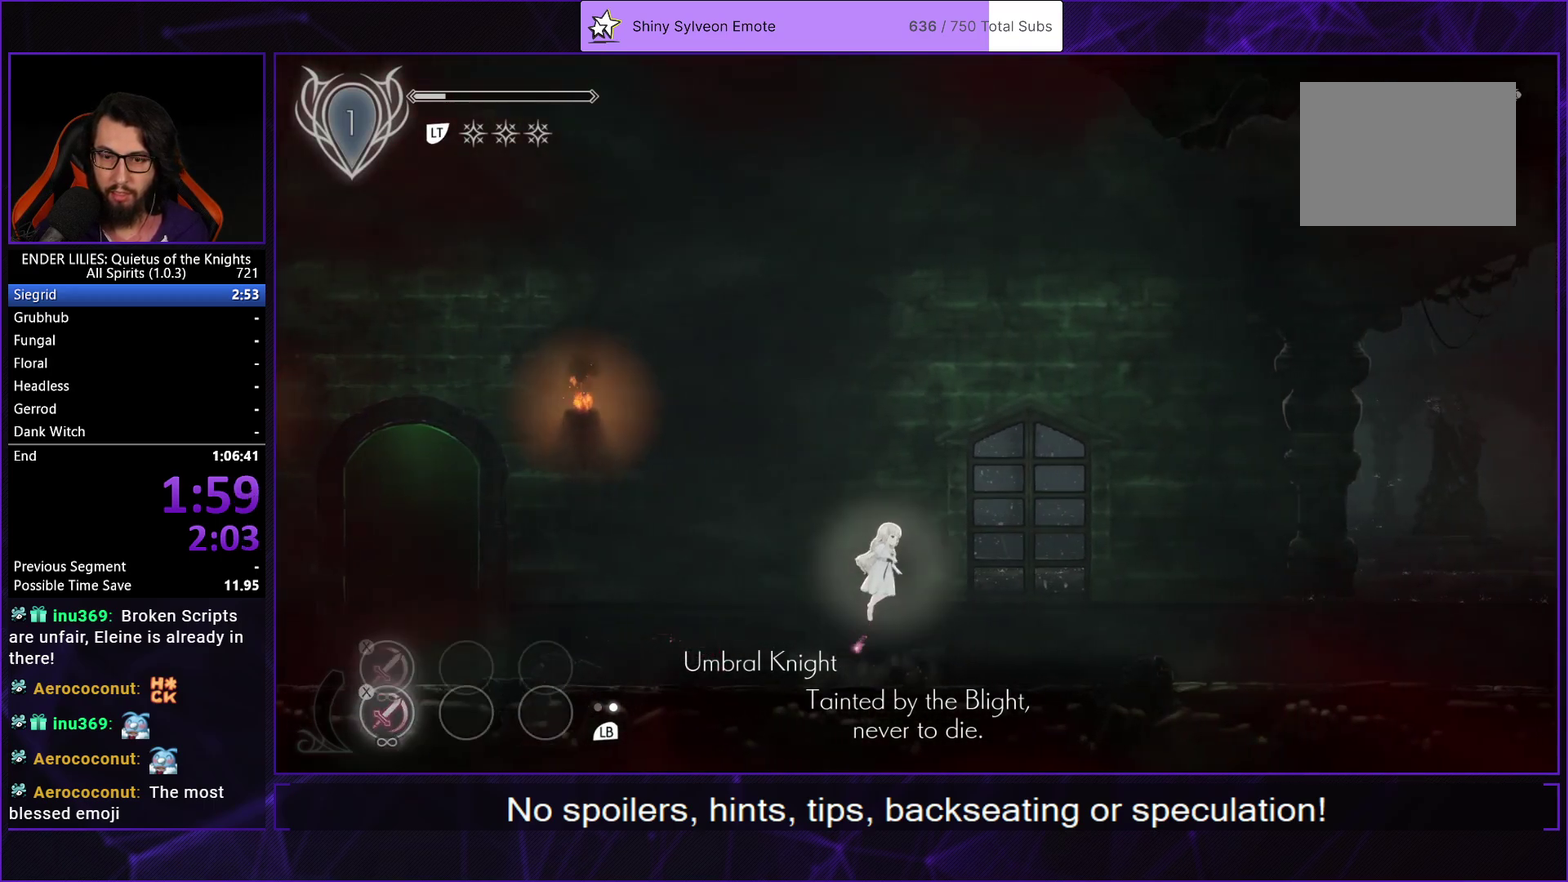
Gameplay with a controller (Xbox layout); each line is a JSON object with the inputs held at the frame after it. "events" lists button and stick changes between this image and that frame as [ms after this image, input, new state], when the widget could be followed in between. Not read: L2 L3 R2 R3.
{"buttons": ["R1", "DPAD_RIGHT"], "left_stick": "center", "right_stick": "center", "events": [[33, "A", "up"], [500, "R1", "down"]]}
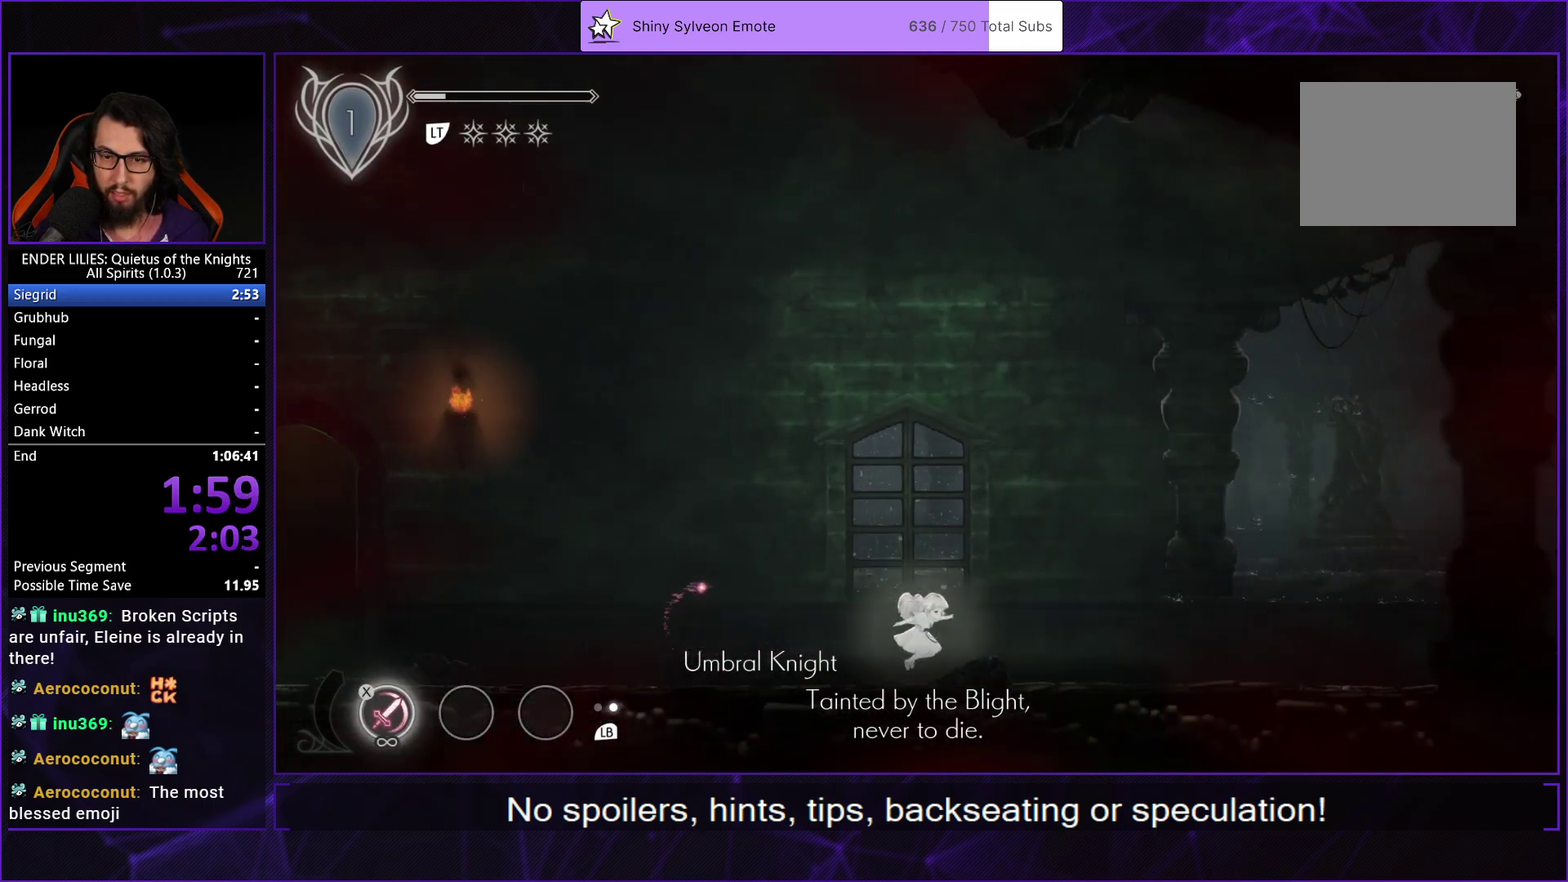
{"buttons": ["DPAD_RIGHT"], "left_stick": "center", "right_stick": "center", "events": [[117, "R1", "up"], [167, "R1", "down"], [217, "R1", "up"], [283, "R1", "down"], [433, "R1", "up"]]}
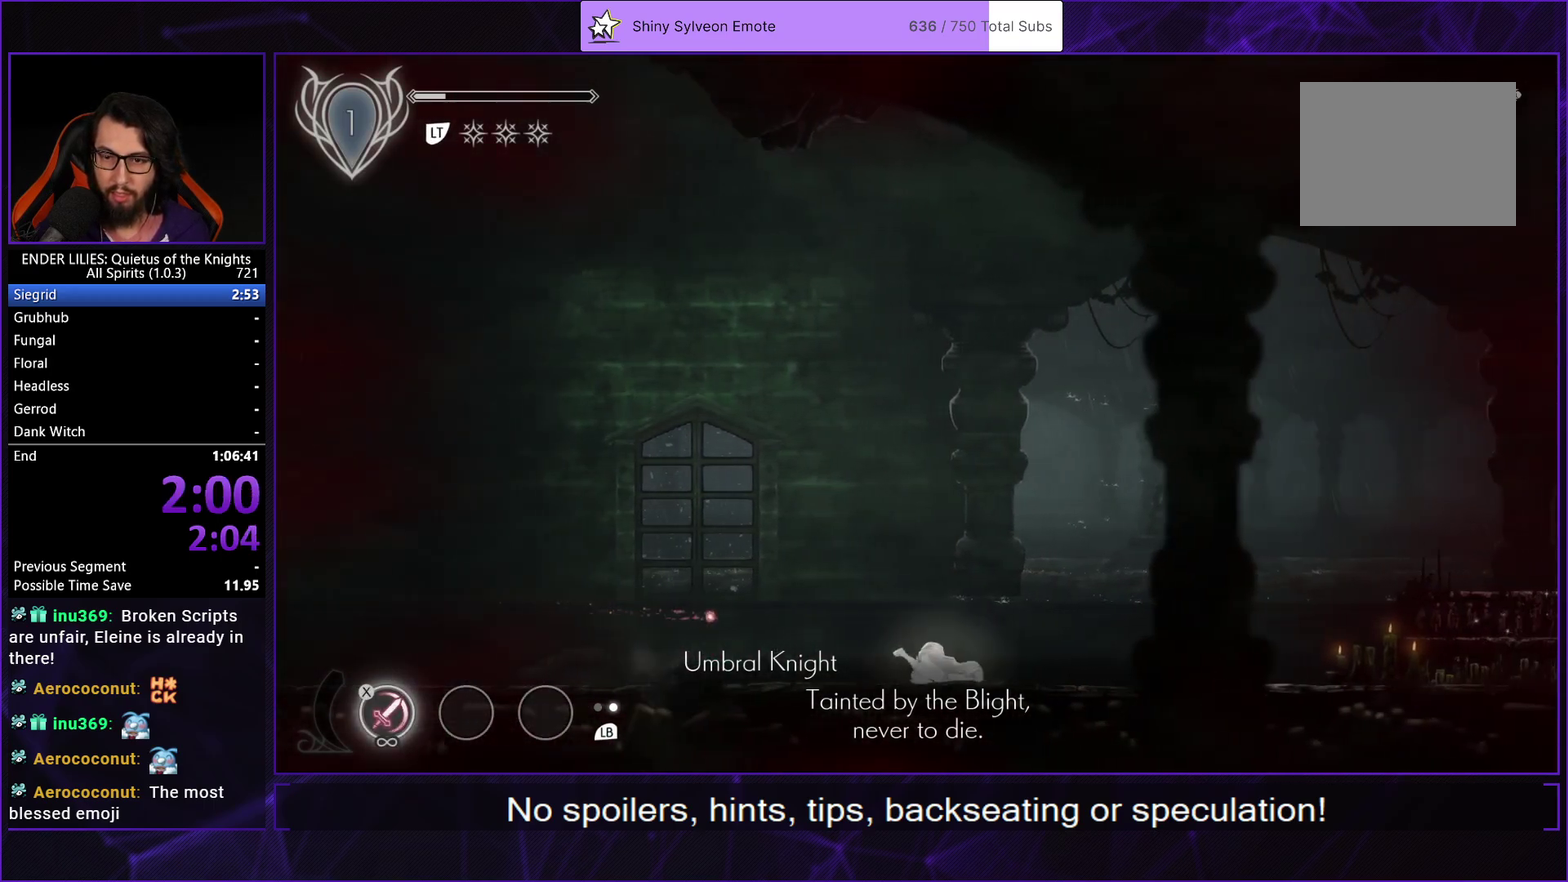
{"buttons": ["DPAD_RIGHT"], "left_stick": "center", "right_stick": "center", "events": [[33, "L1", "down"], [183, "L1", "up"], [233, "A", "down"], [367, "A", "up"]]}
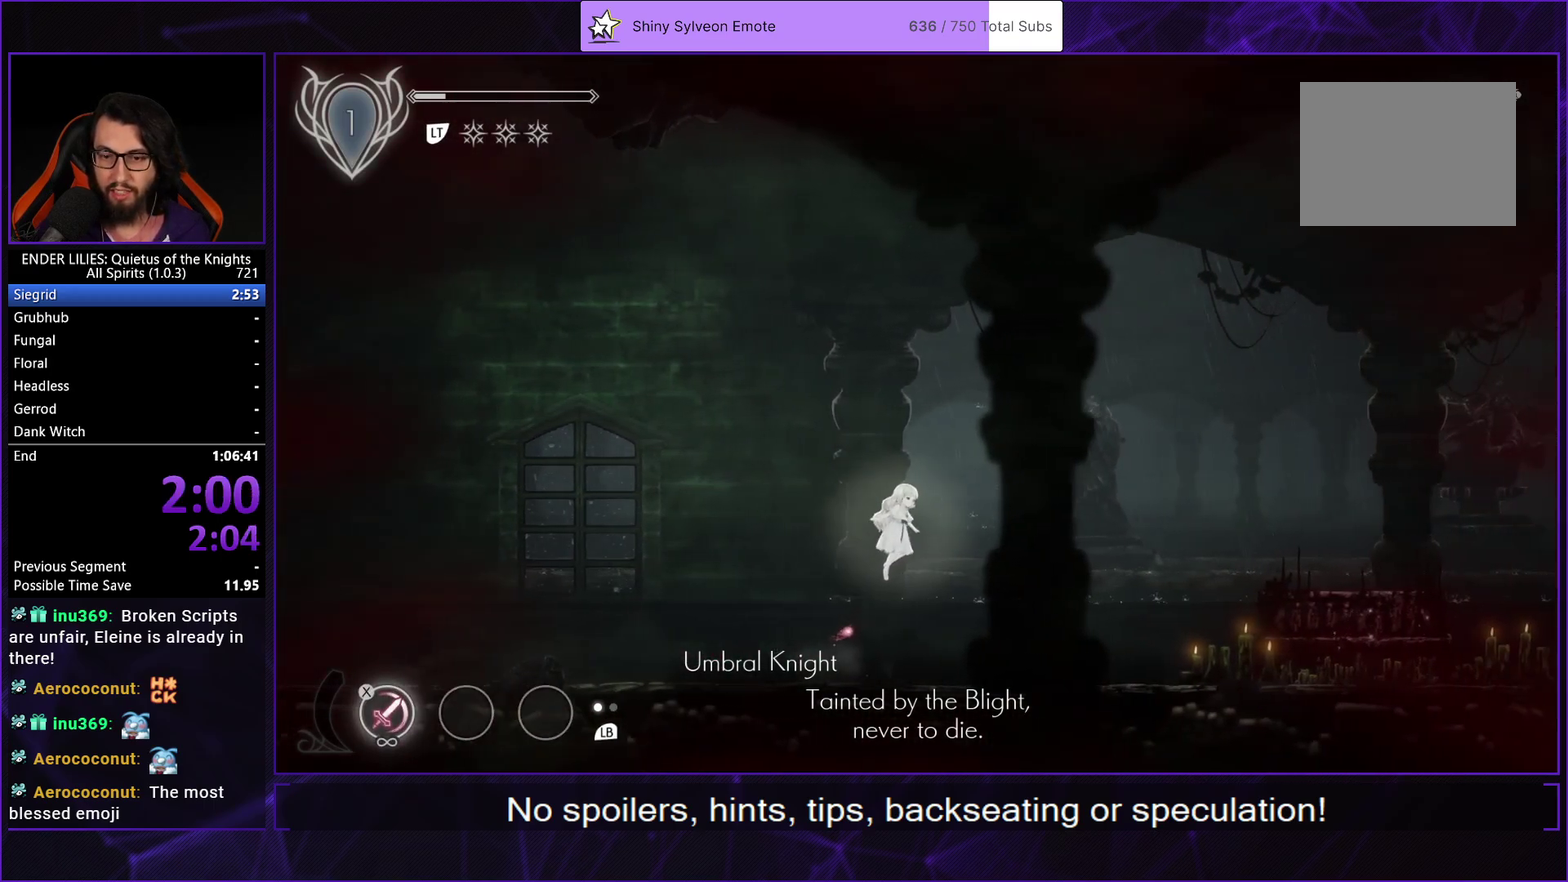
{"buttons": ["R1", "DPAD_RIGHT"], "left_stick": "center", "right_stick": "center", "events": [[317, "R1", "down"]]}
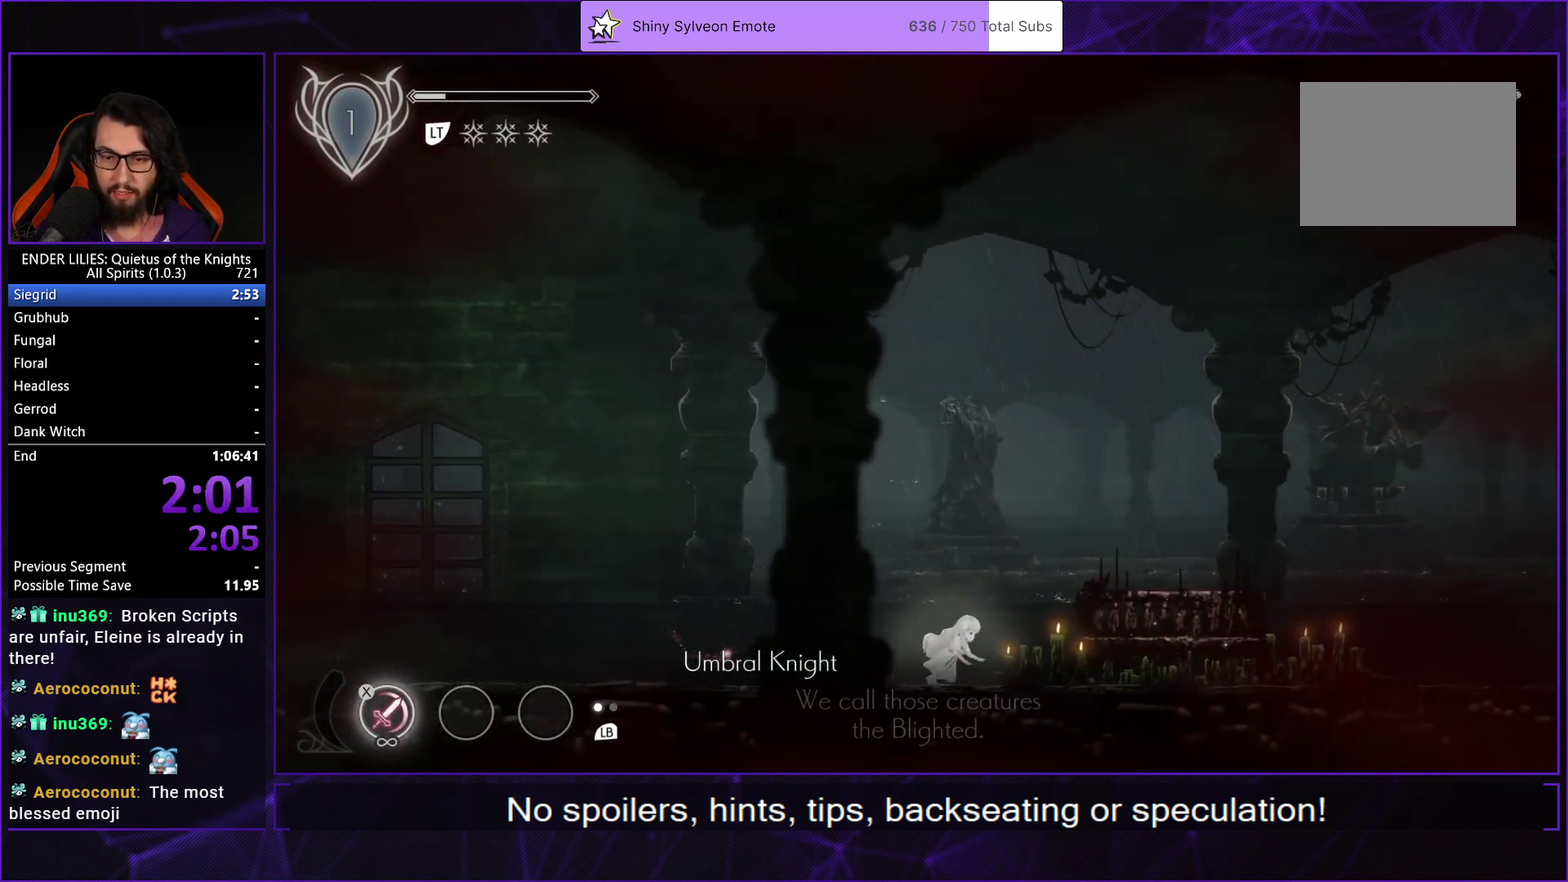
{"buttons": ["DPAD_RIGHT"], "left_stick": "center", "right_stick": "center", "events": [[83, "R1", "up"], [133, "R1", "down"], [283, "R1", "up"], [367, "L1", "down"], [500, "L1", "up"]]}
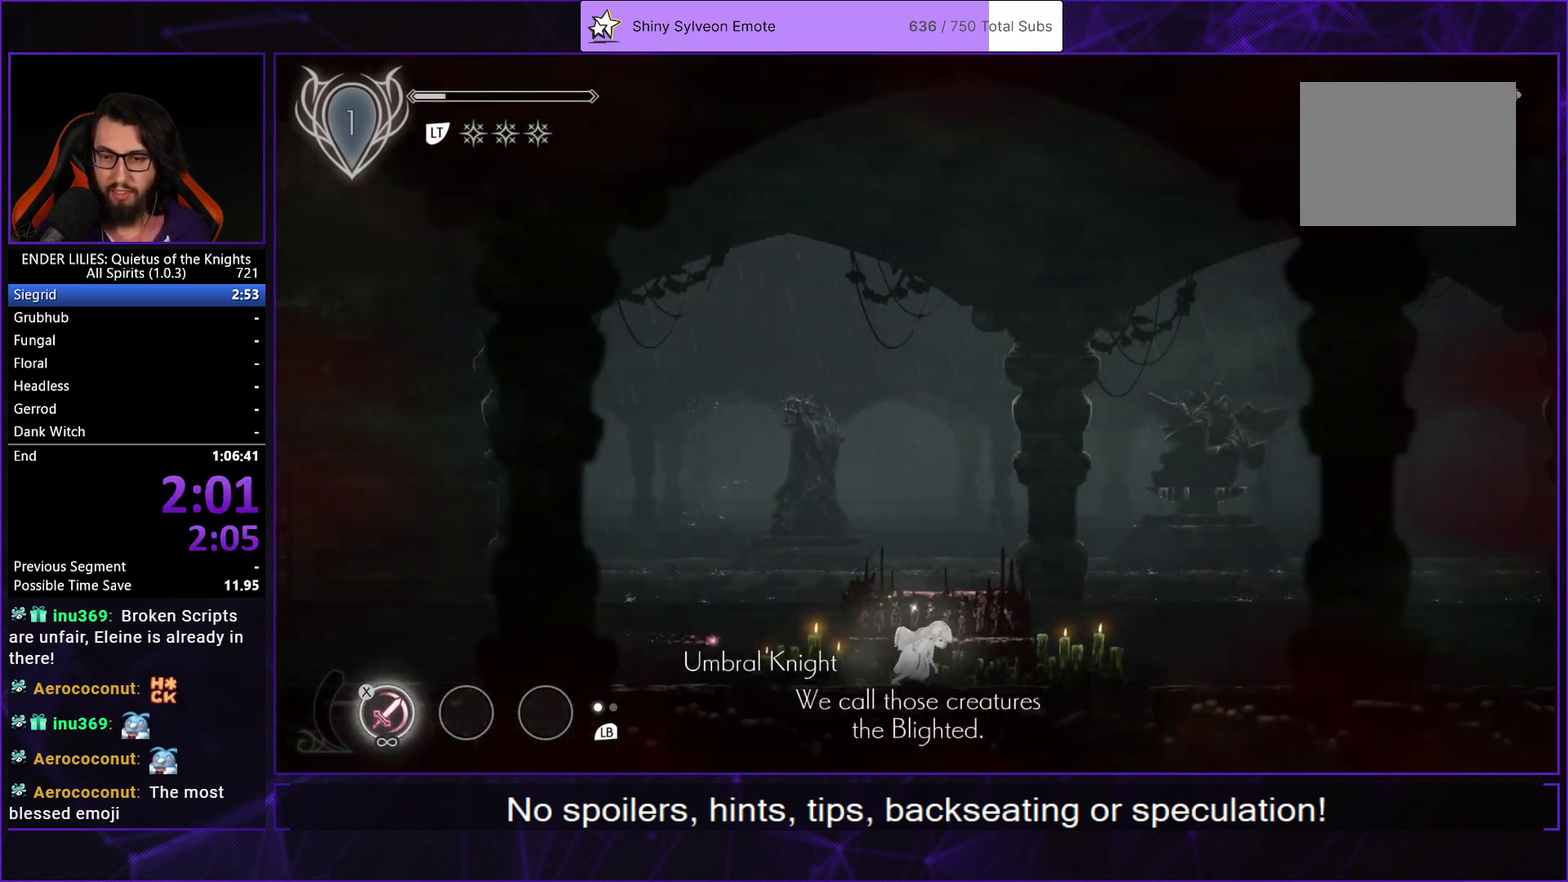
{"buttons": ["DPAD_RIGHT"], "left_stick": "center", "right_stick": "center", "events": [[67, "A", "down"], [200, "A", "up"]]}
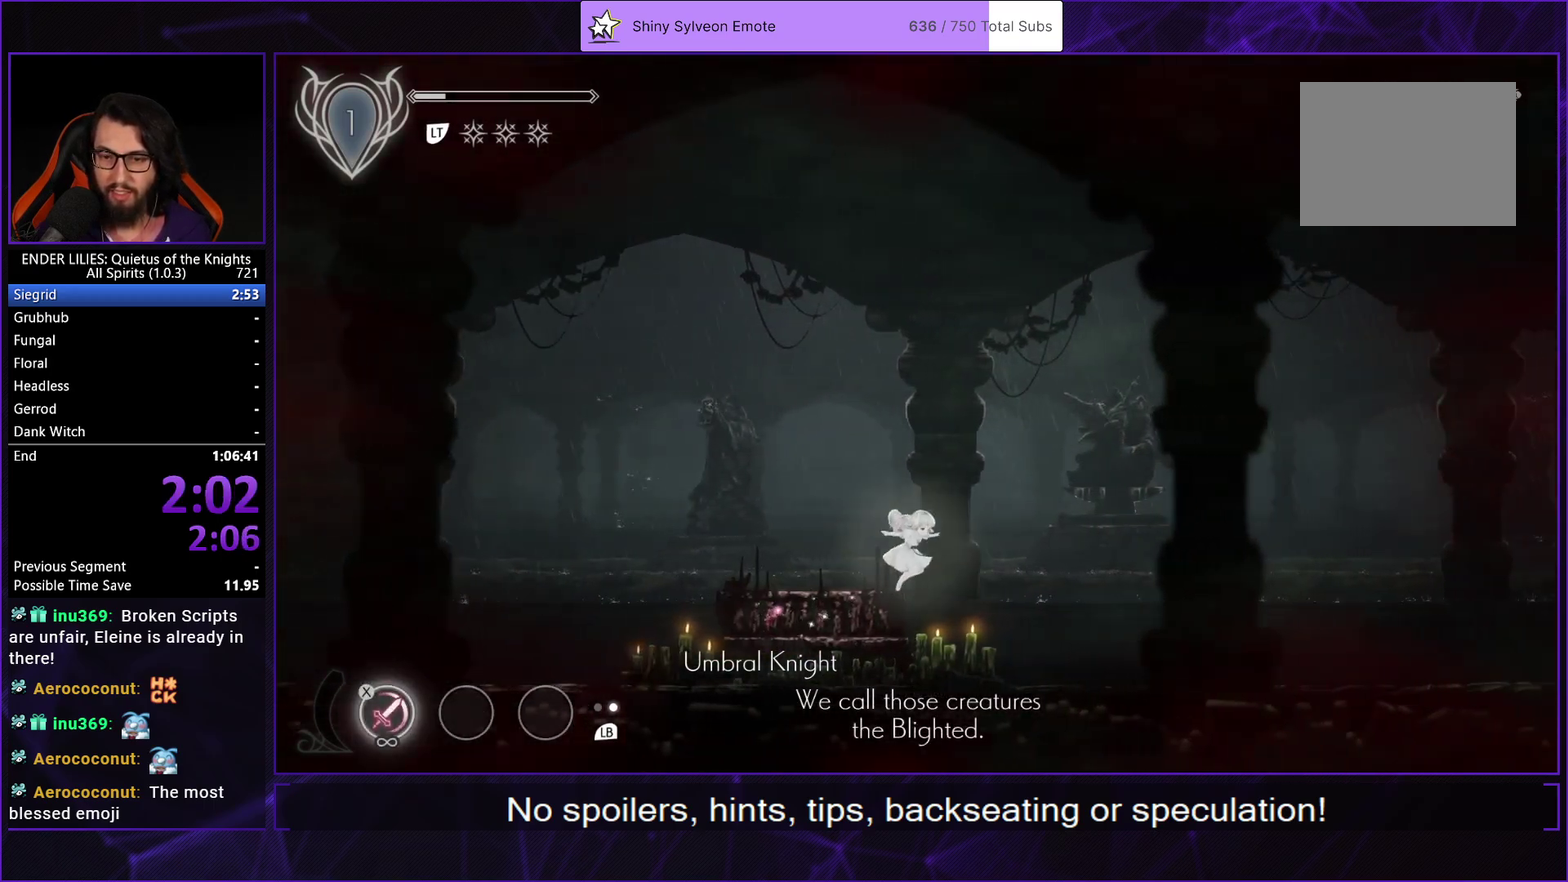
{"buttons": ["R1", "DPAD_RIGHT"], "left_stick": "center", "right_stick": "center", "events": [[167, "R1", "down"], [417, "R1", "up"], [467, "R1", "down"]]}
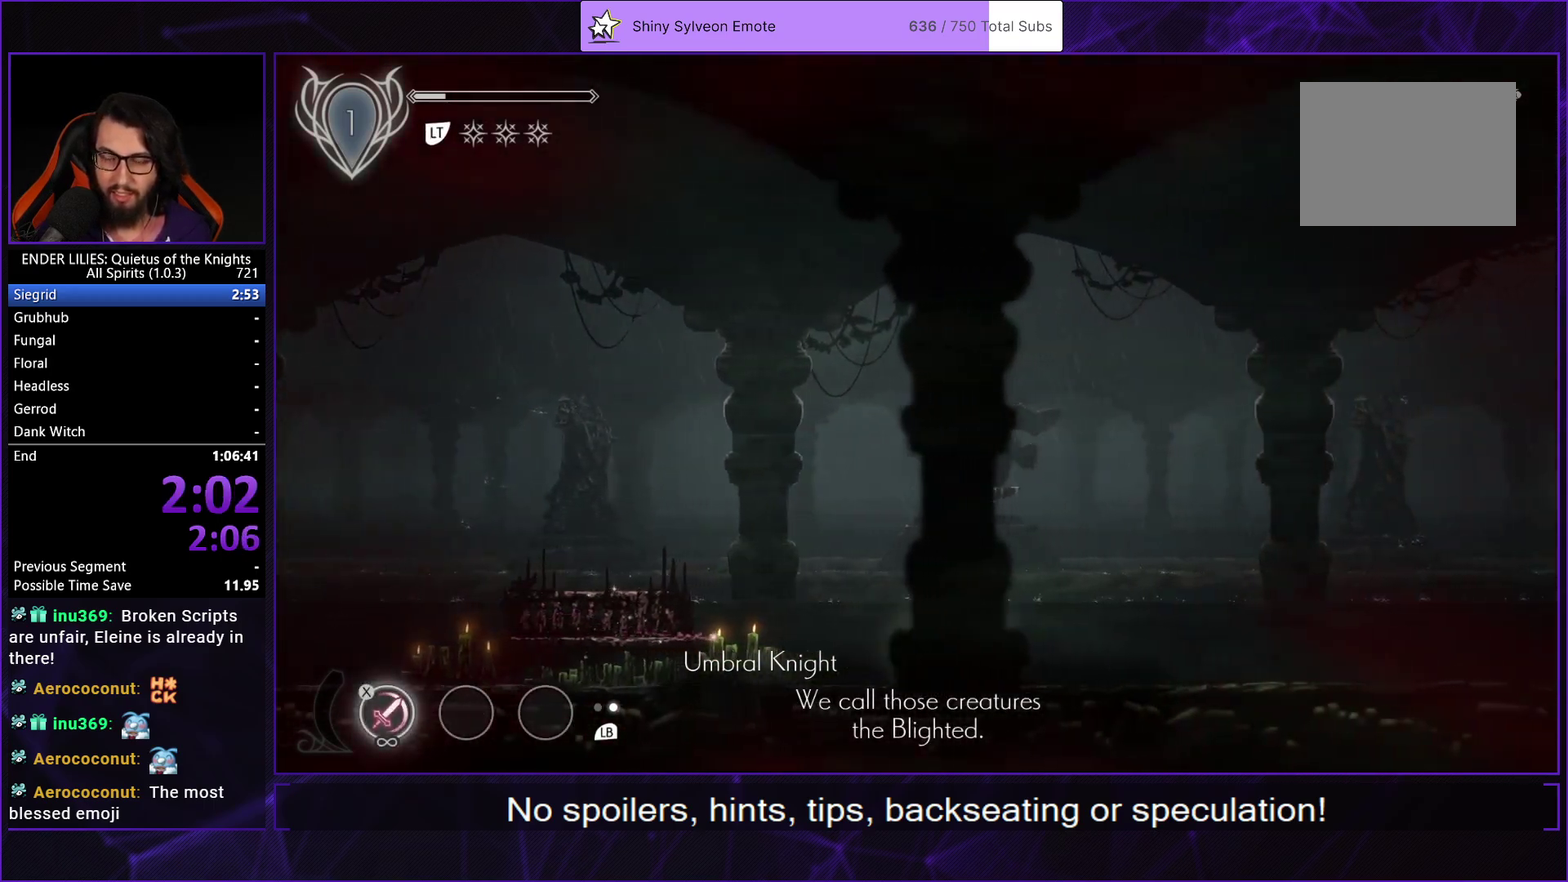
{"buttons": ["A", "DPAD_RIGHT"], "left_stick": "center", "right_stick": "center", "events": [[133, "R1", "up"], [217, "L1", "down"], [383, "L1", "up"], [400, "A", "down"]]}
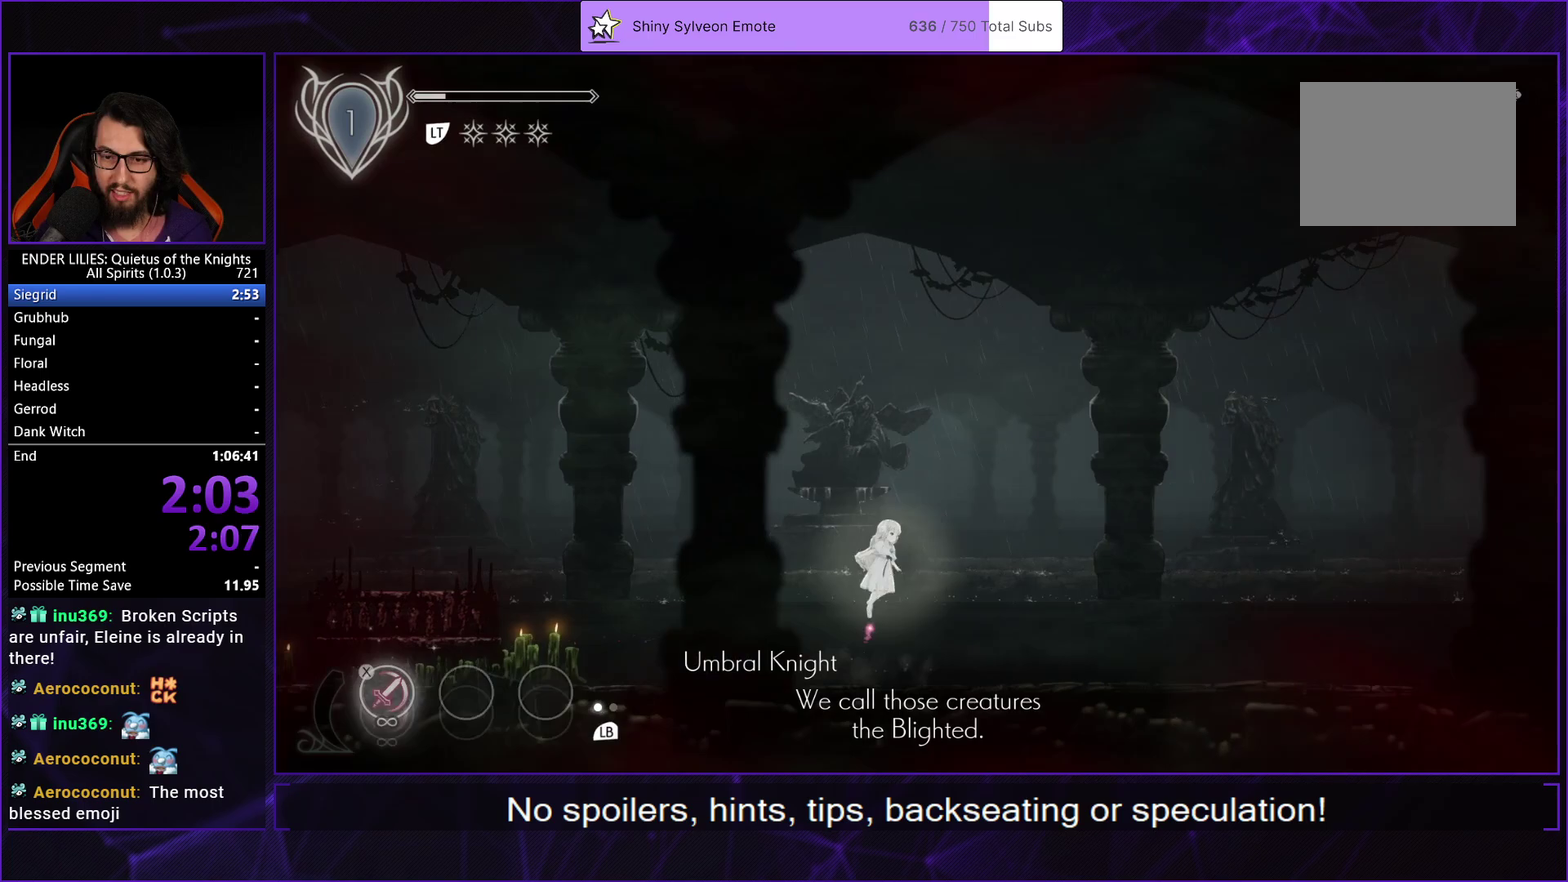
{"buttons": ["R1", "DPAD_RIGHT"], "left_stick": "center", "right_stick": "center", "events": [[33, "A", "up"], [500, "R1", "down"]]}
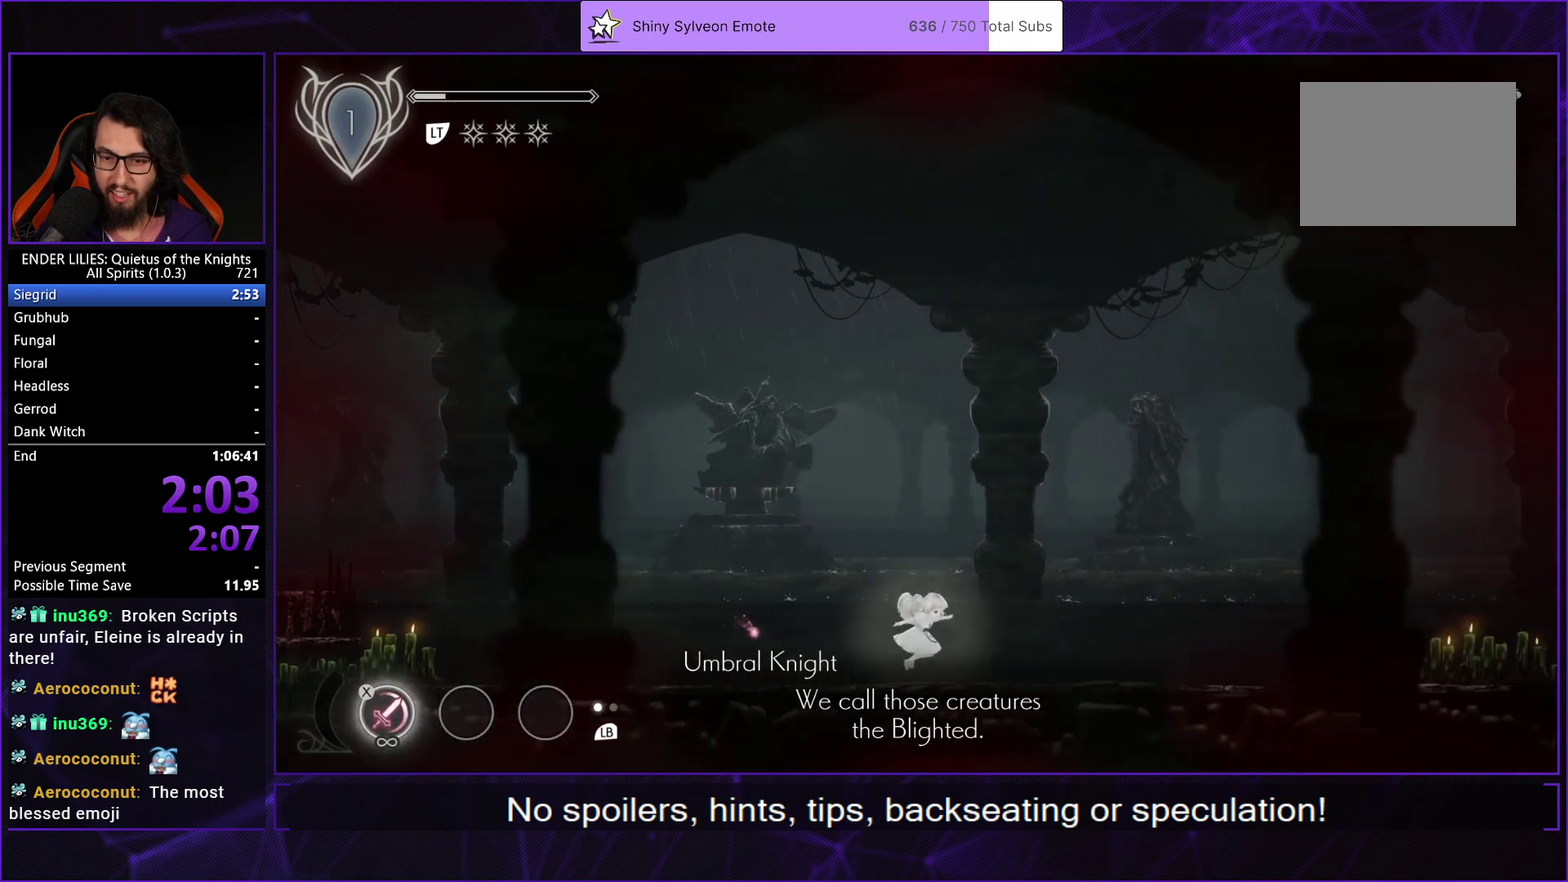
{"buttons": ["DPAD_RIGHT"], "left_stick": "center", "right_stick": "center", "events": [[467, "R1", "up"]]}
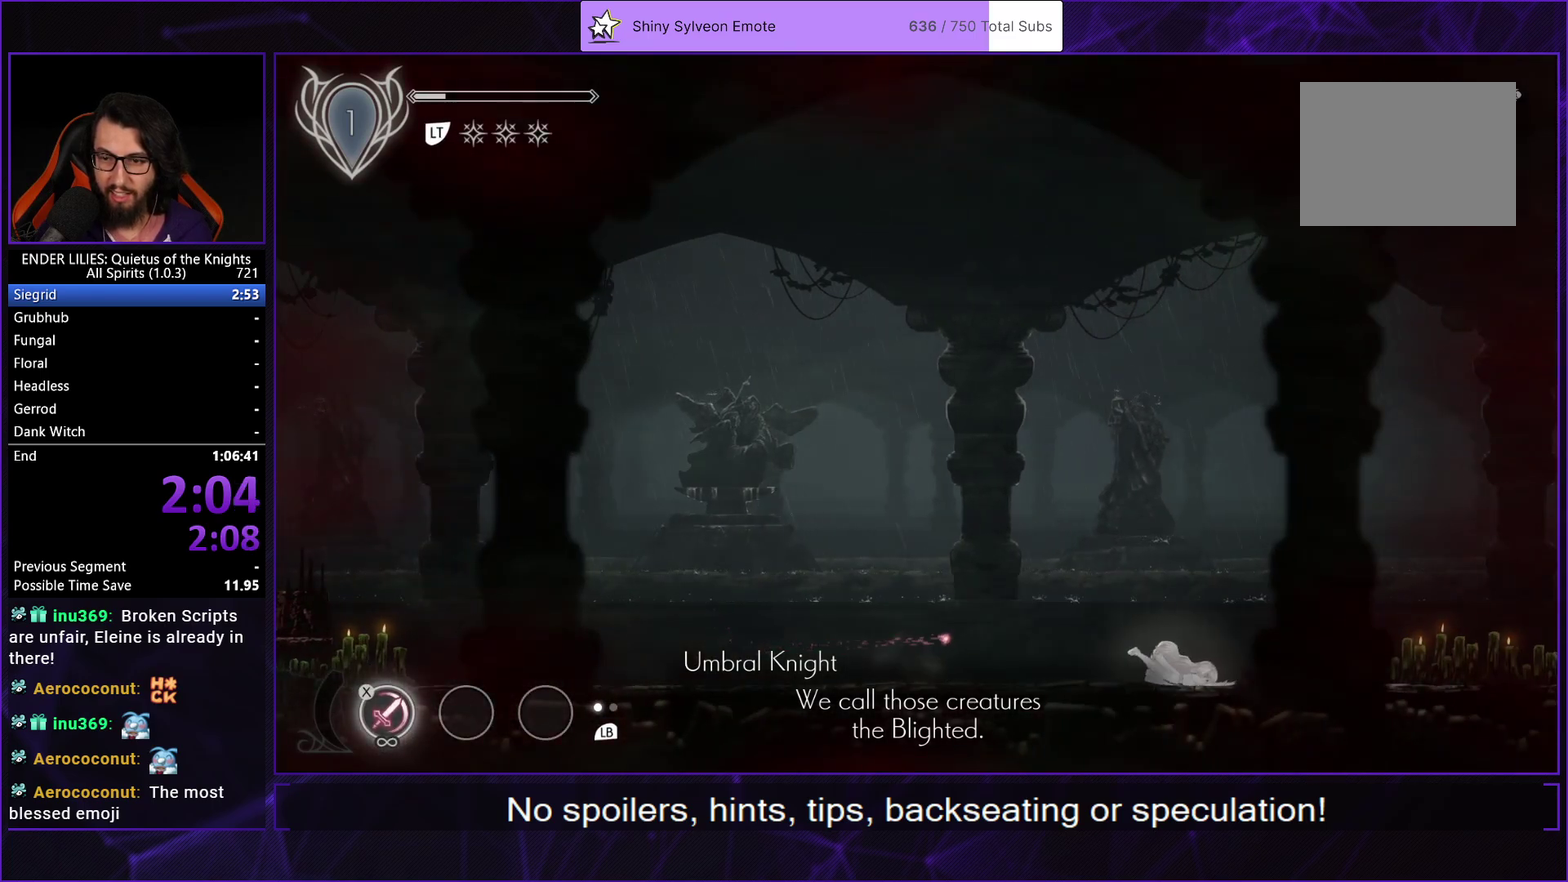
{"buttons": ["DPAD_RIGHT"], "left_stick": "center", "right_stick": "center", "events": [[83, "L1", "down"], [217, "L1", "up"], [283, "A", "down"], [483, "A", "up"]]}
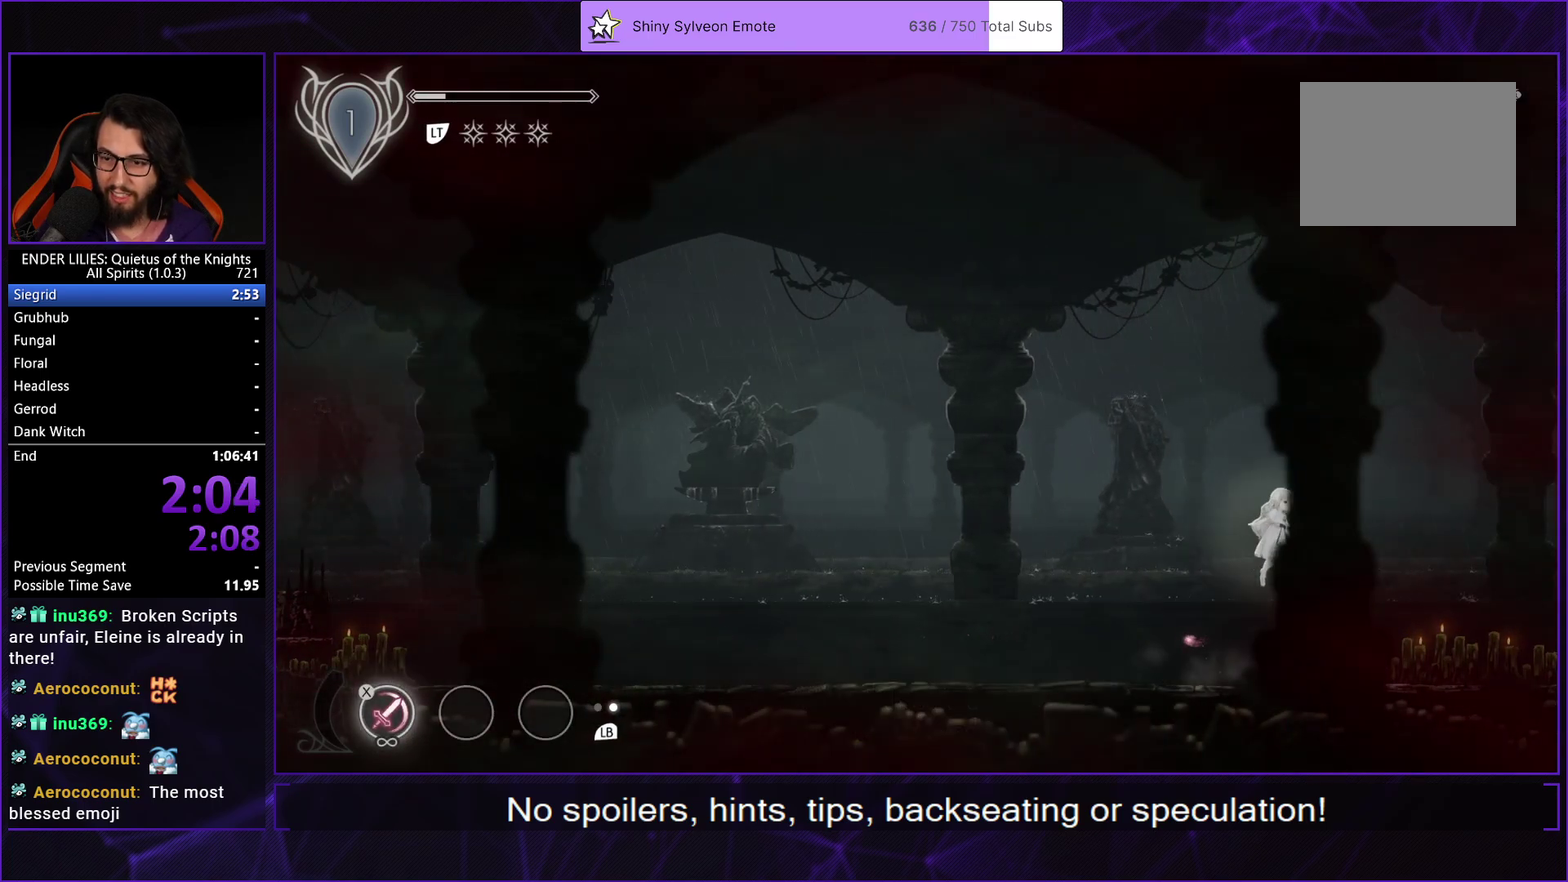
{"buttons": ["R1", "DPAD_RIGHT"], "left_stick": "center", "right_stick": "center", "events": [[417, "R1", "down"]]}
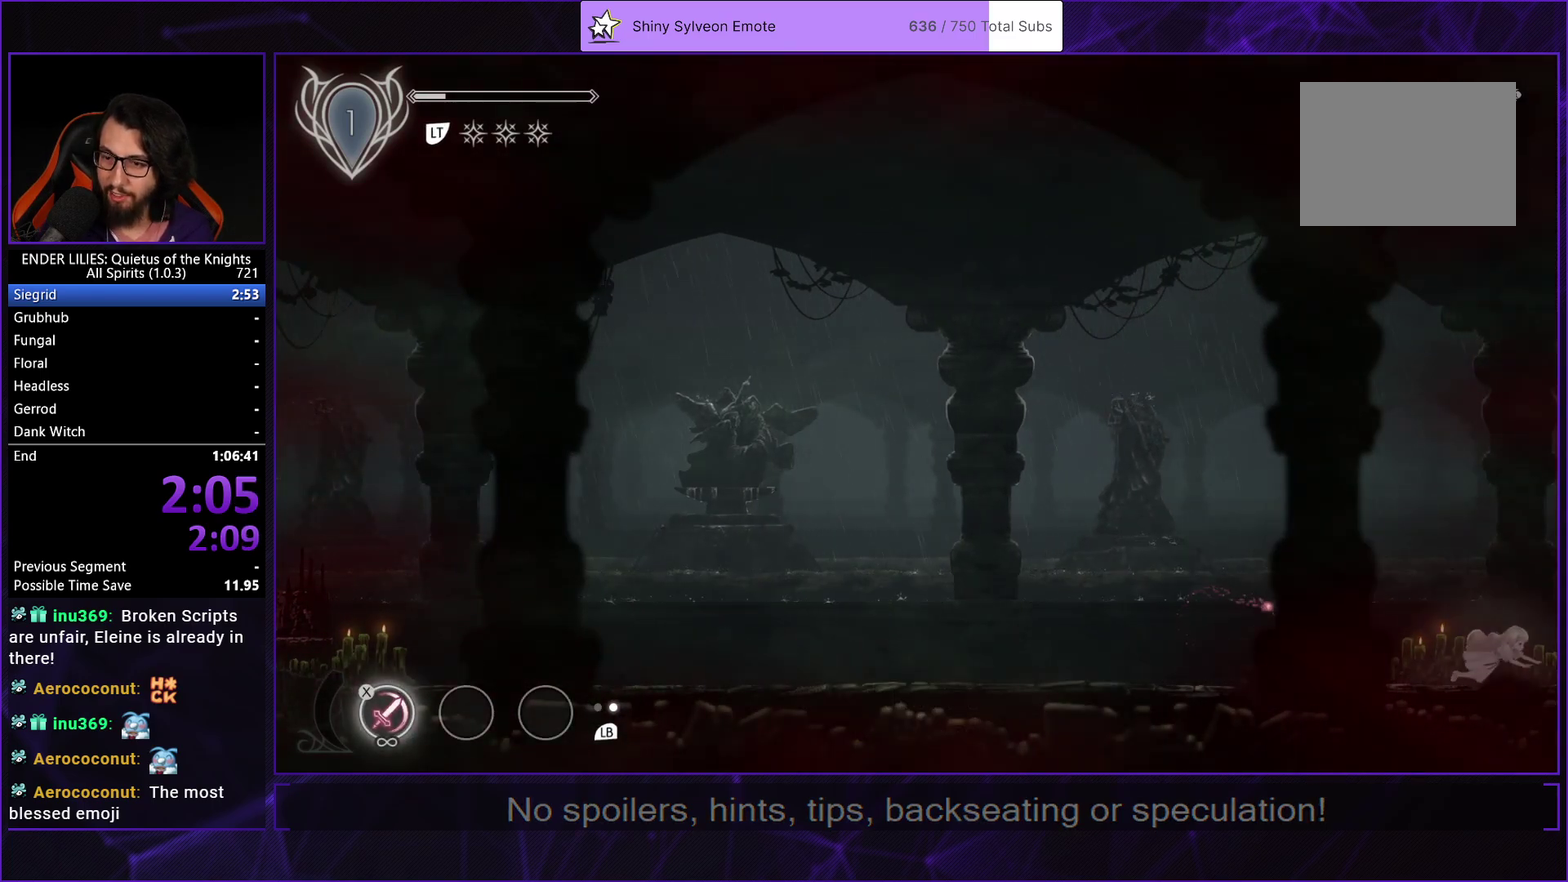
{"buttons": ["L1", "DPAD_RIGHT"], "left_stick": "center", "right_stick": "center", "events": [[33, "R1", "up"], [83, "R1", "down"], [183, "R1", "up"], [233, "R1", "down"], [400, "R1", "up"], [417, "L1", "down"]]}
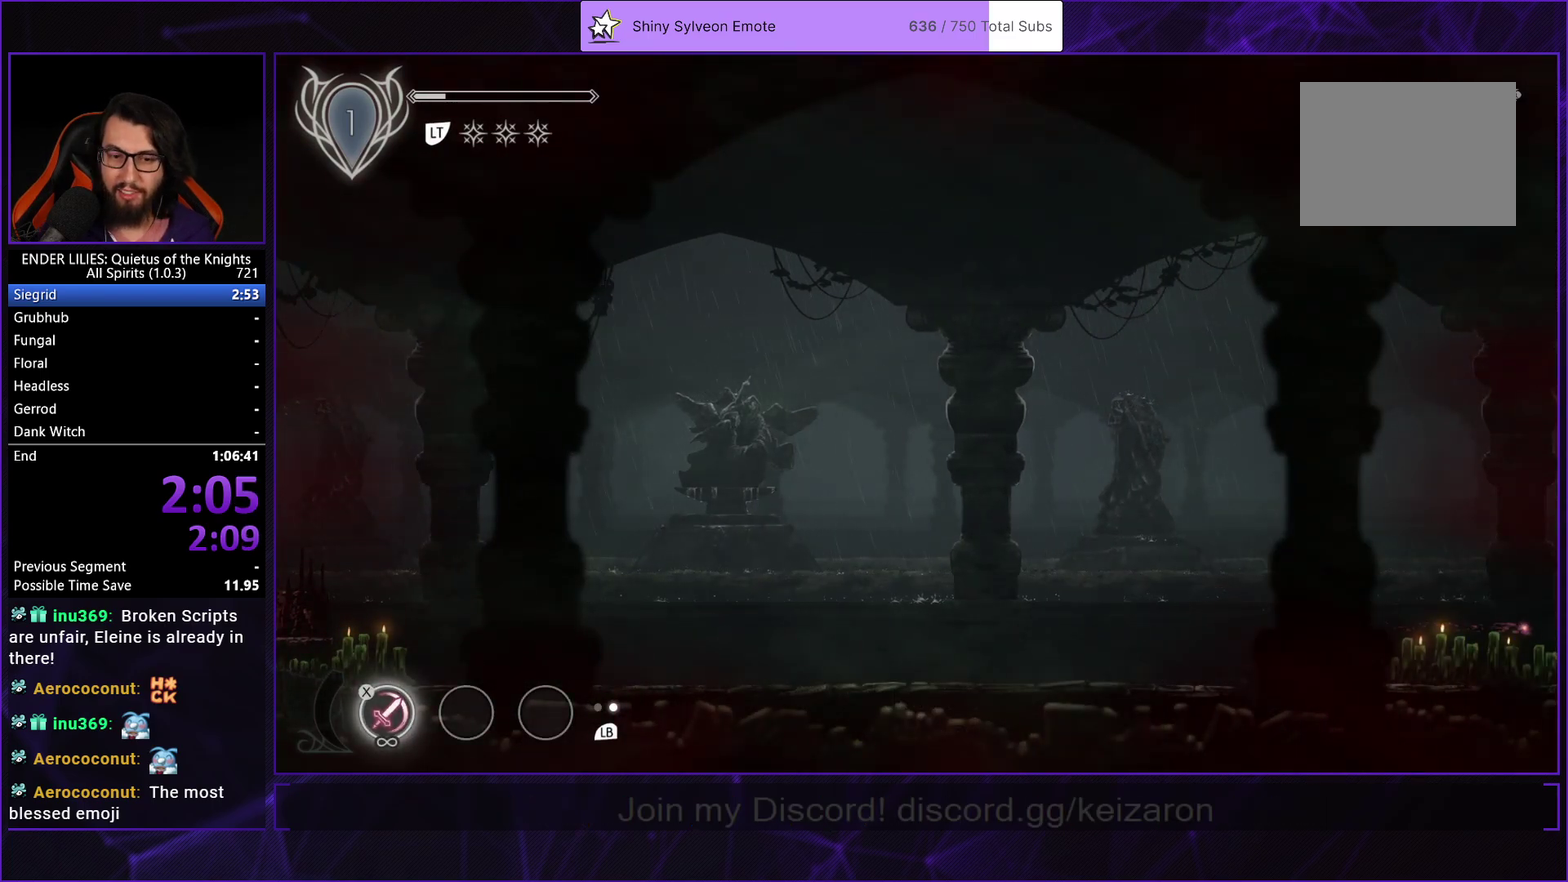
{"buttons": ["DPAD_RIGHT"], "left_stick": "center", "right_stick": "center", "events": [[83, "L1", "up"]]}
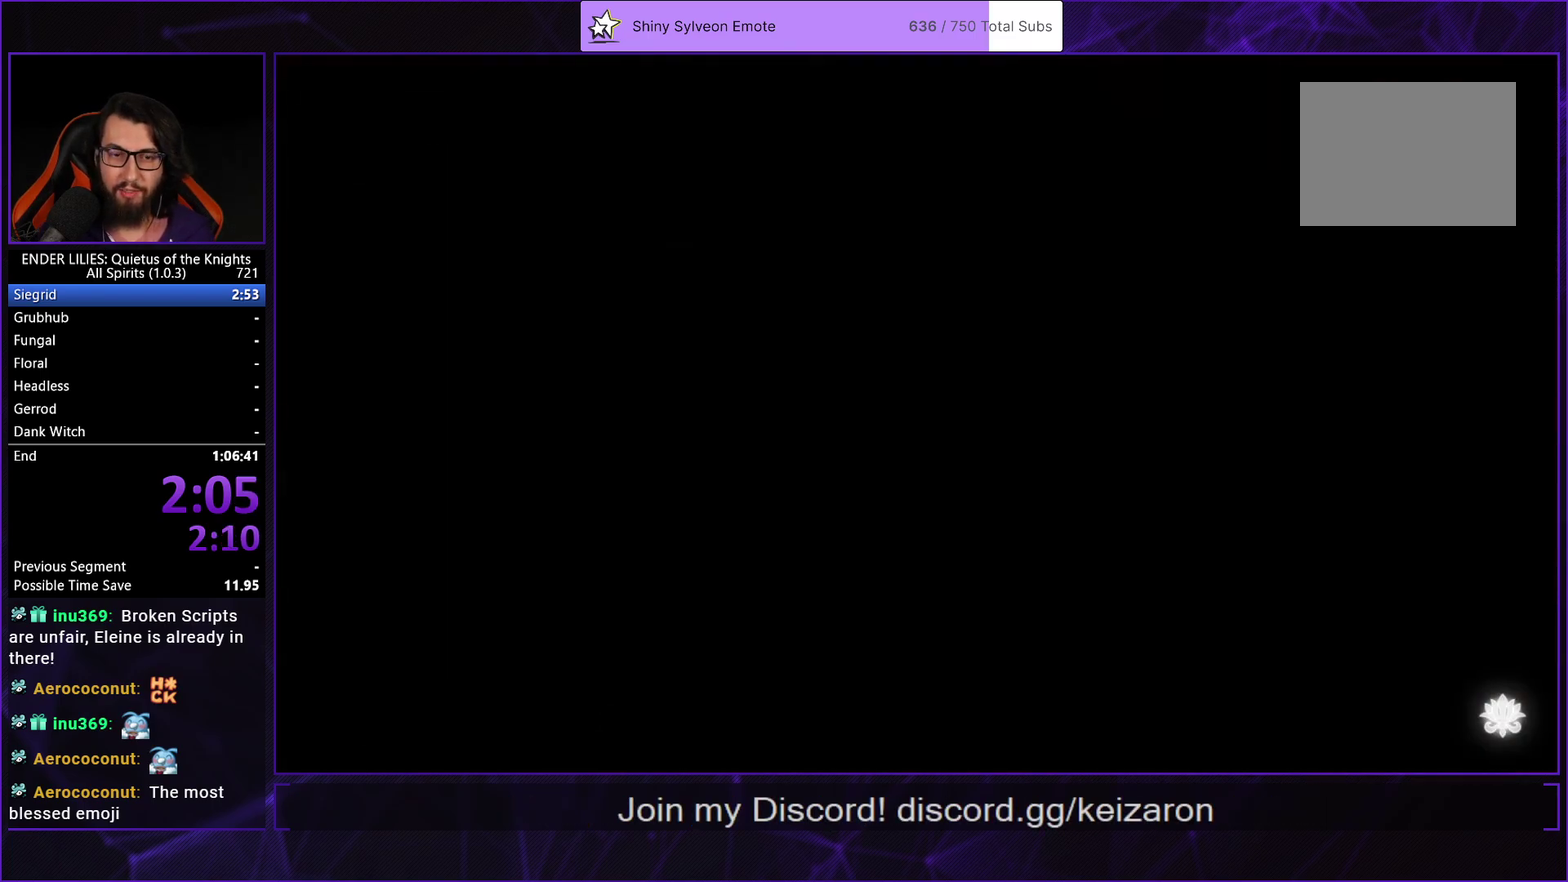
{"buttons": ["A", "DPAD_RIGHT"], "left_stick": "center", "right_stick": "center", "events": [[367, "A", "down"]]}
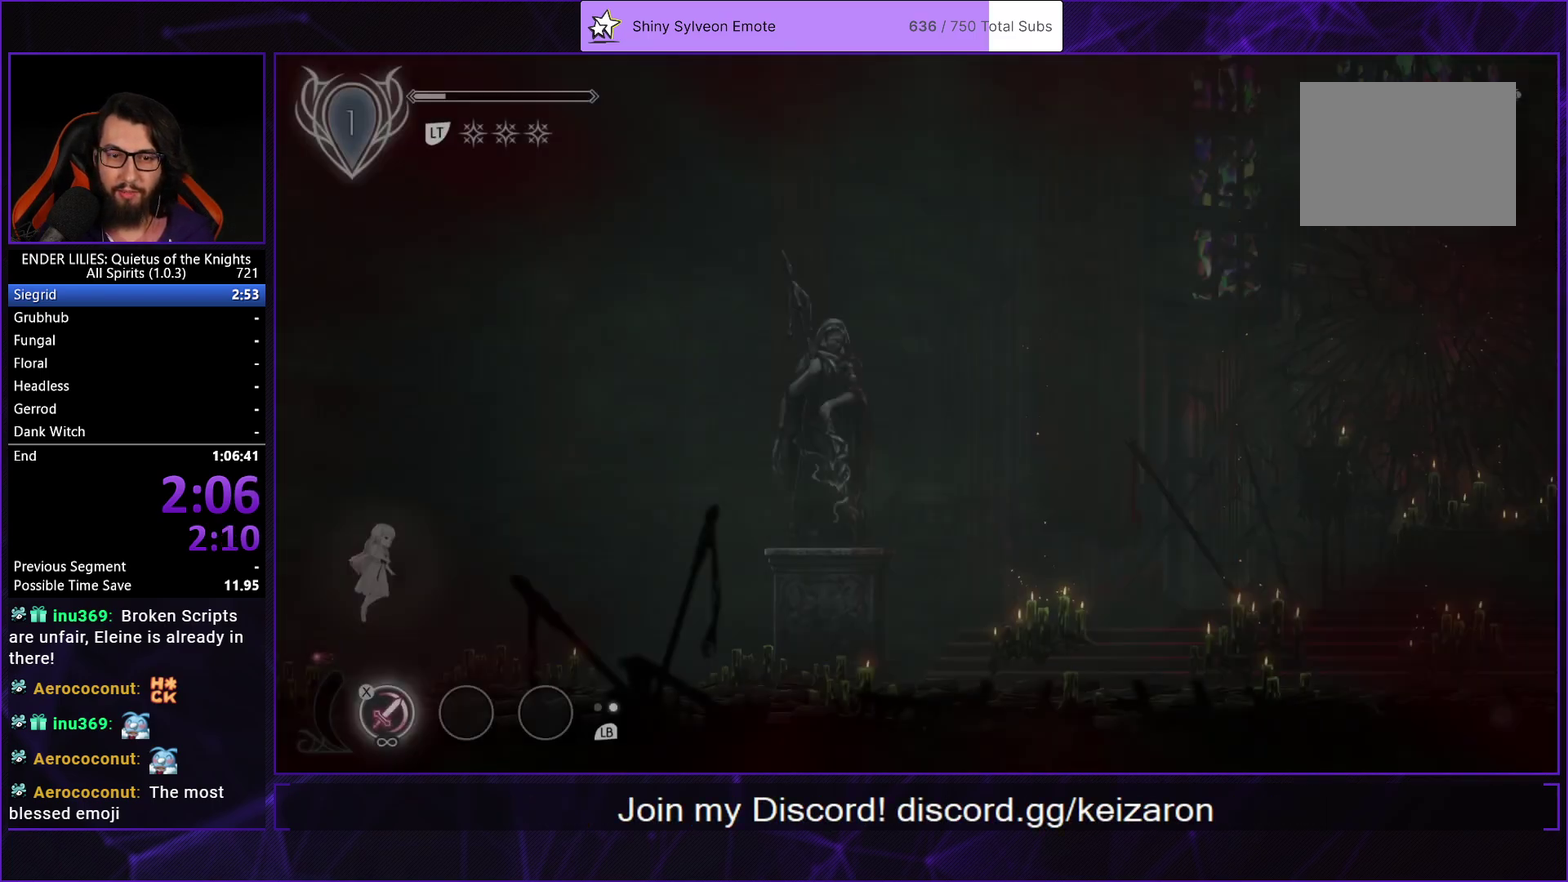
{"buttons": ["R1", "DPAD_RIGHT"], "left_stick": "center", "right_stick": "center", "events": [[33, "A", "up"], [483, "R1", "down"]]}
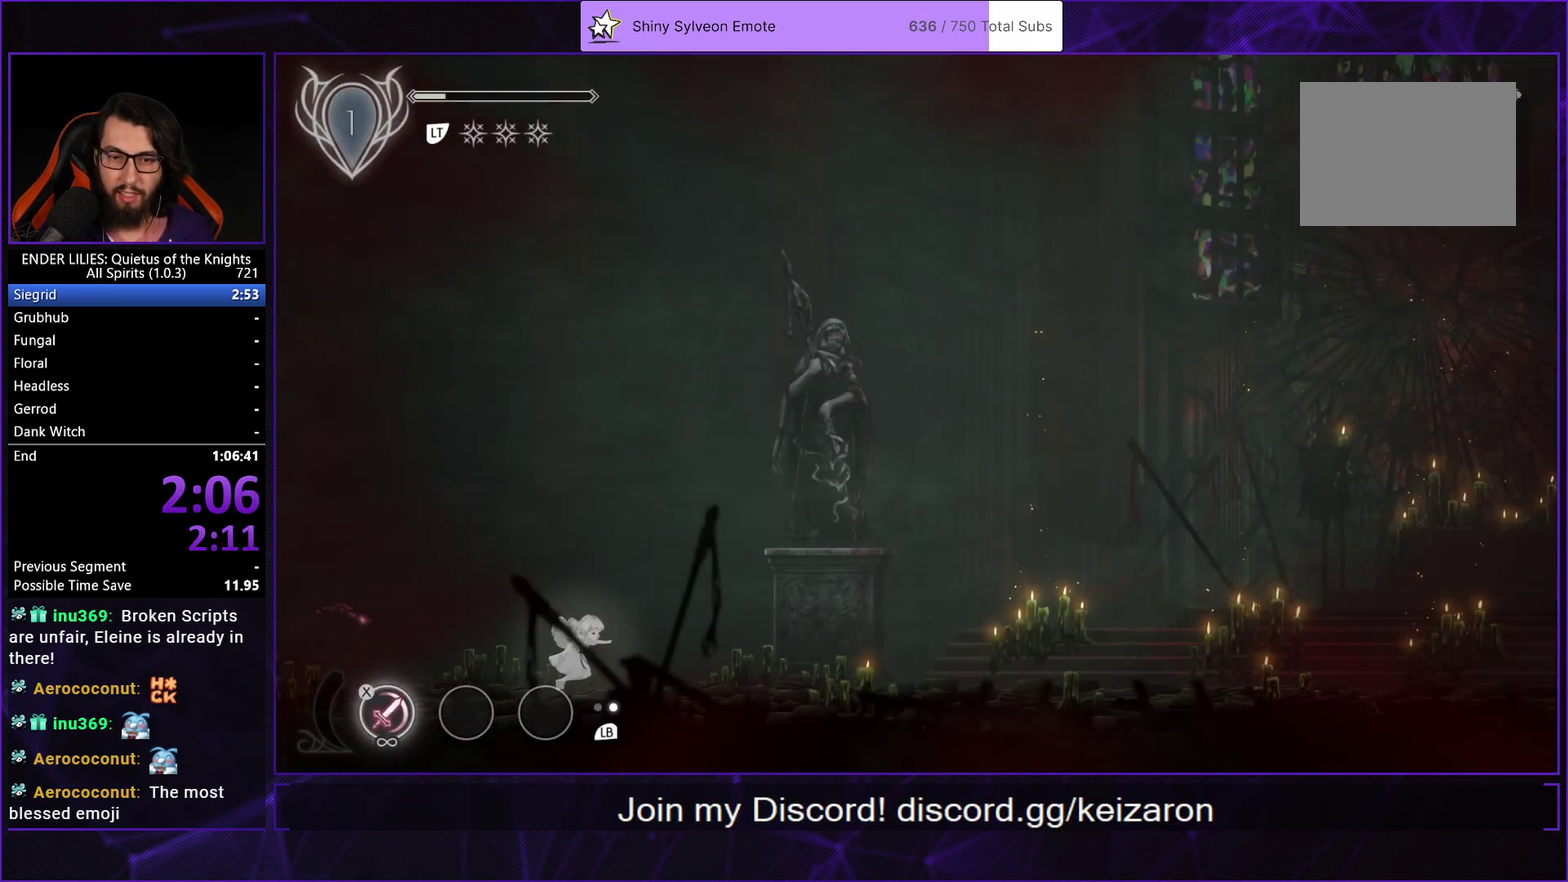
{"buttons": ["DPAD_RIGHT"], "left_stick": "center", "right_stick": "center", "events": [[100, "R1", "up"], [167, "R1", "down"], [250, "R1", "up"]]}
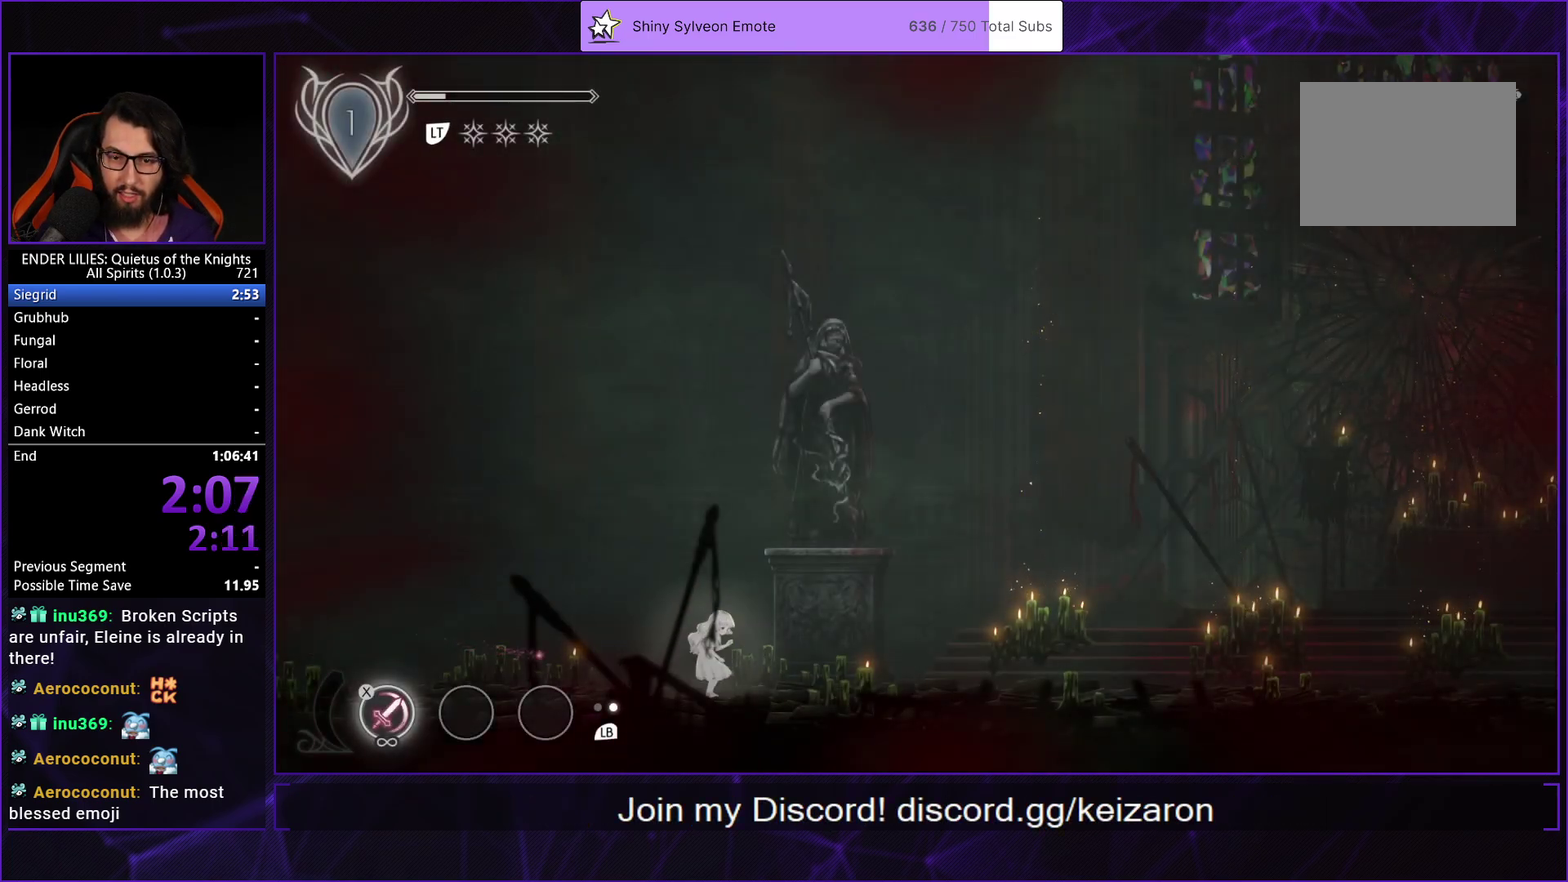
{"buttons": ["START"], "left_stick": "center", "right_stick": "center", "events": [[467, "DPAD_RIGHT", "up"], [467, "START", "down"]]}
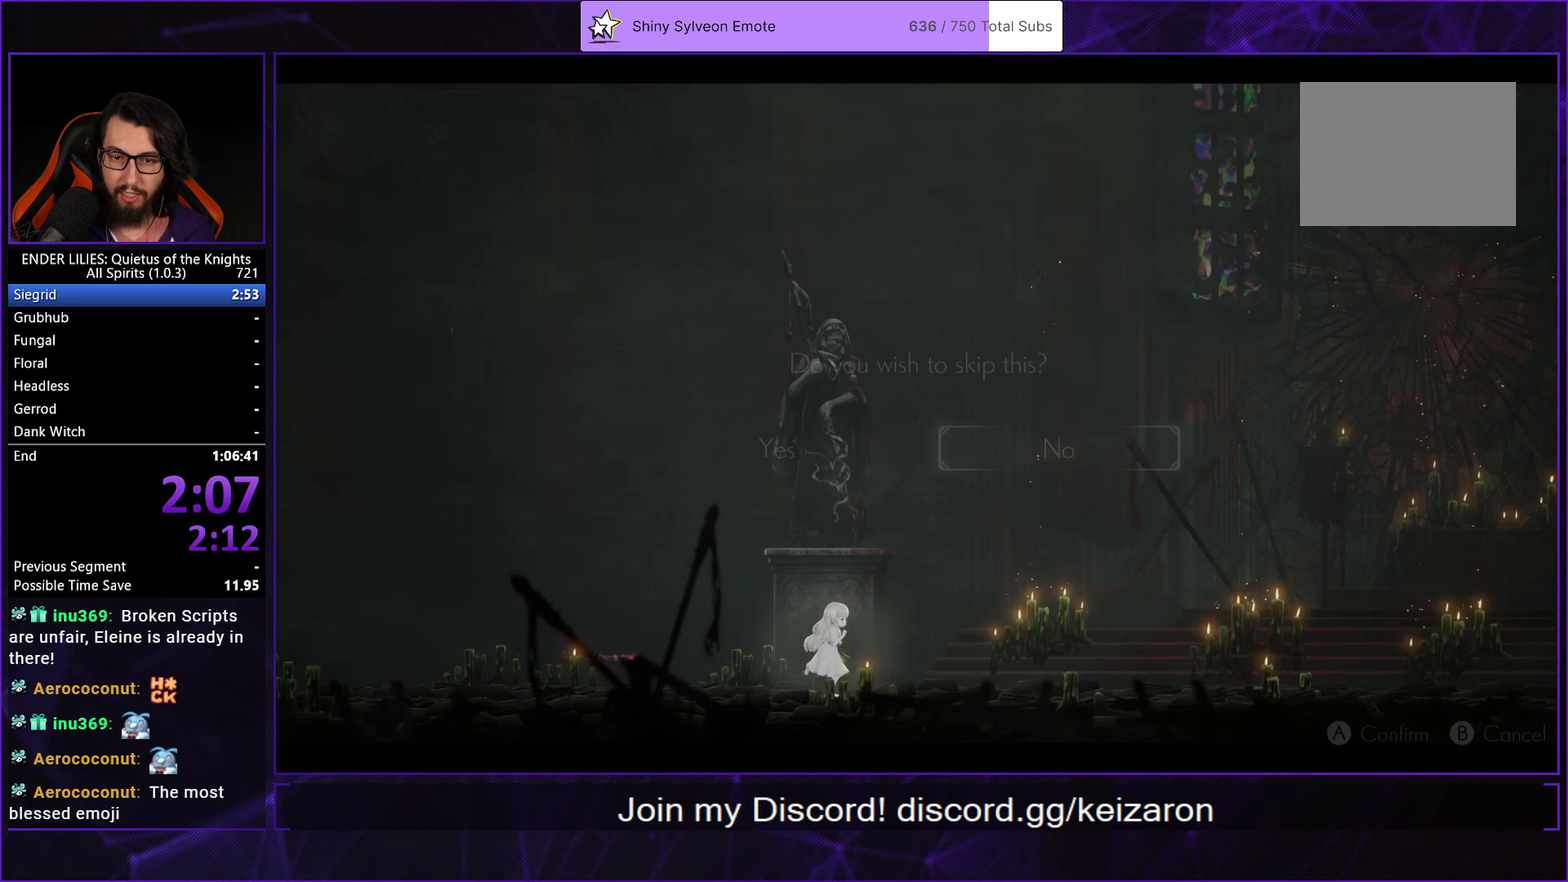
{"buttons": ["DPAD_RIGHT"], "left_stick": "center", "right_stick": "center", "events": [[50, "START", "up"], [83, "DPAD_LEFT", "down"], [133, "A", "down"], [183, "DPAD_LEFT", "up"], [200, "A", "up"], [267, "A", "down"], [383, "A", "up"], [383, "DPAD_RIGHT", "down"]]}
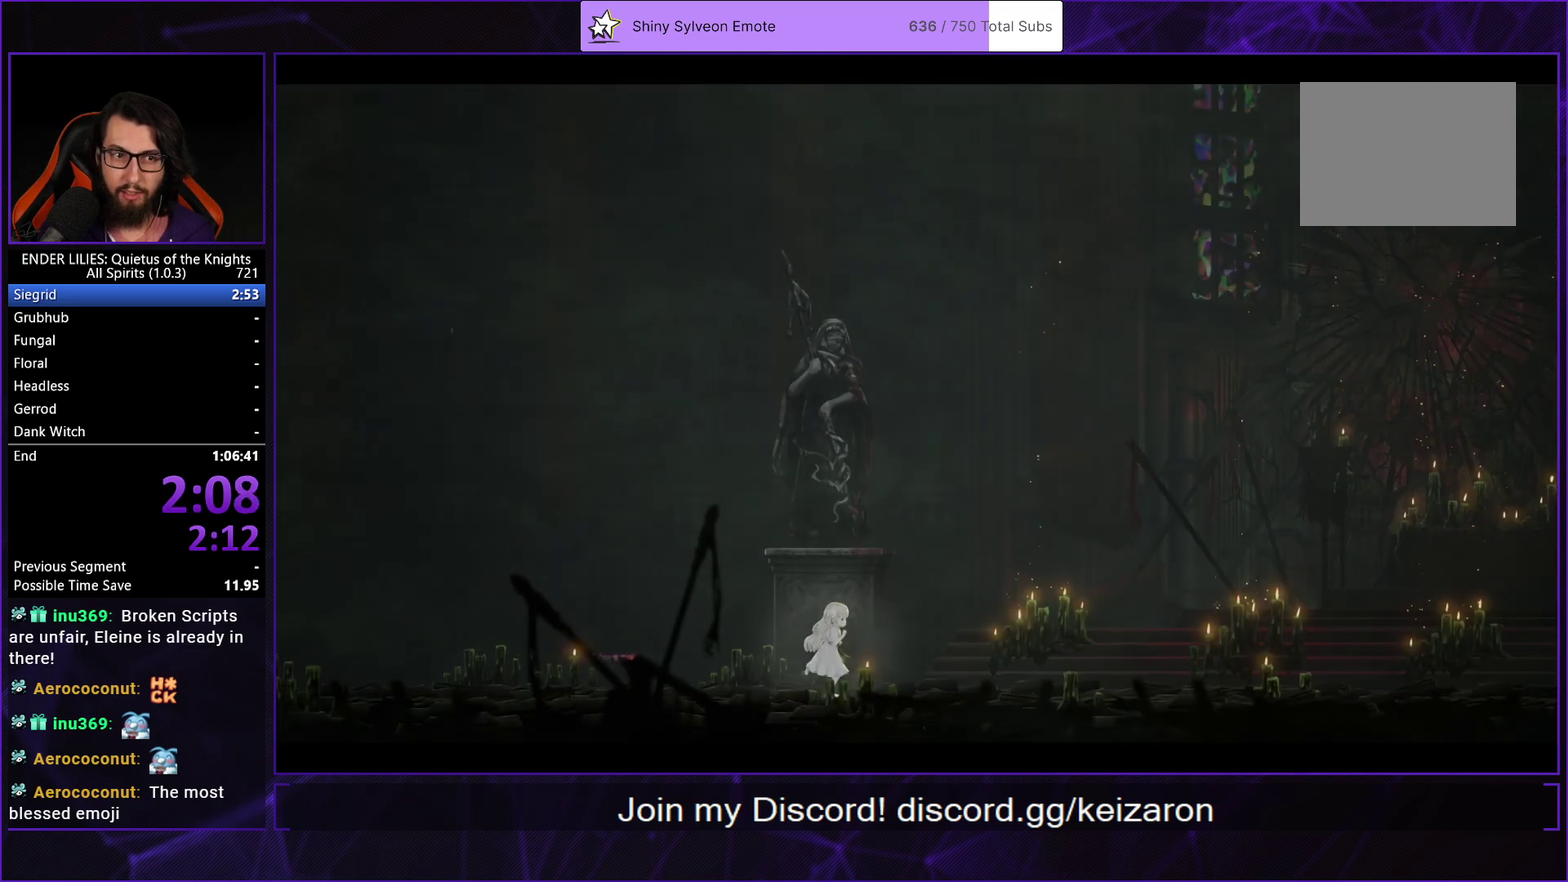
{"buttons": ["DPAD_RIGHT"], "left_stick": "center", "right_stick": "center", "events": []}
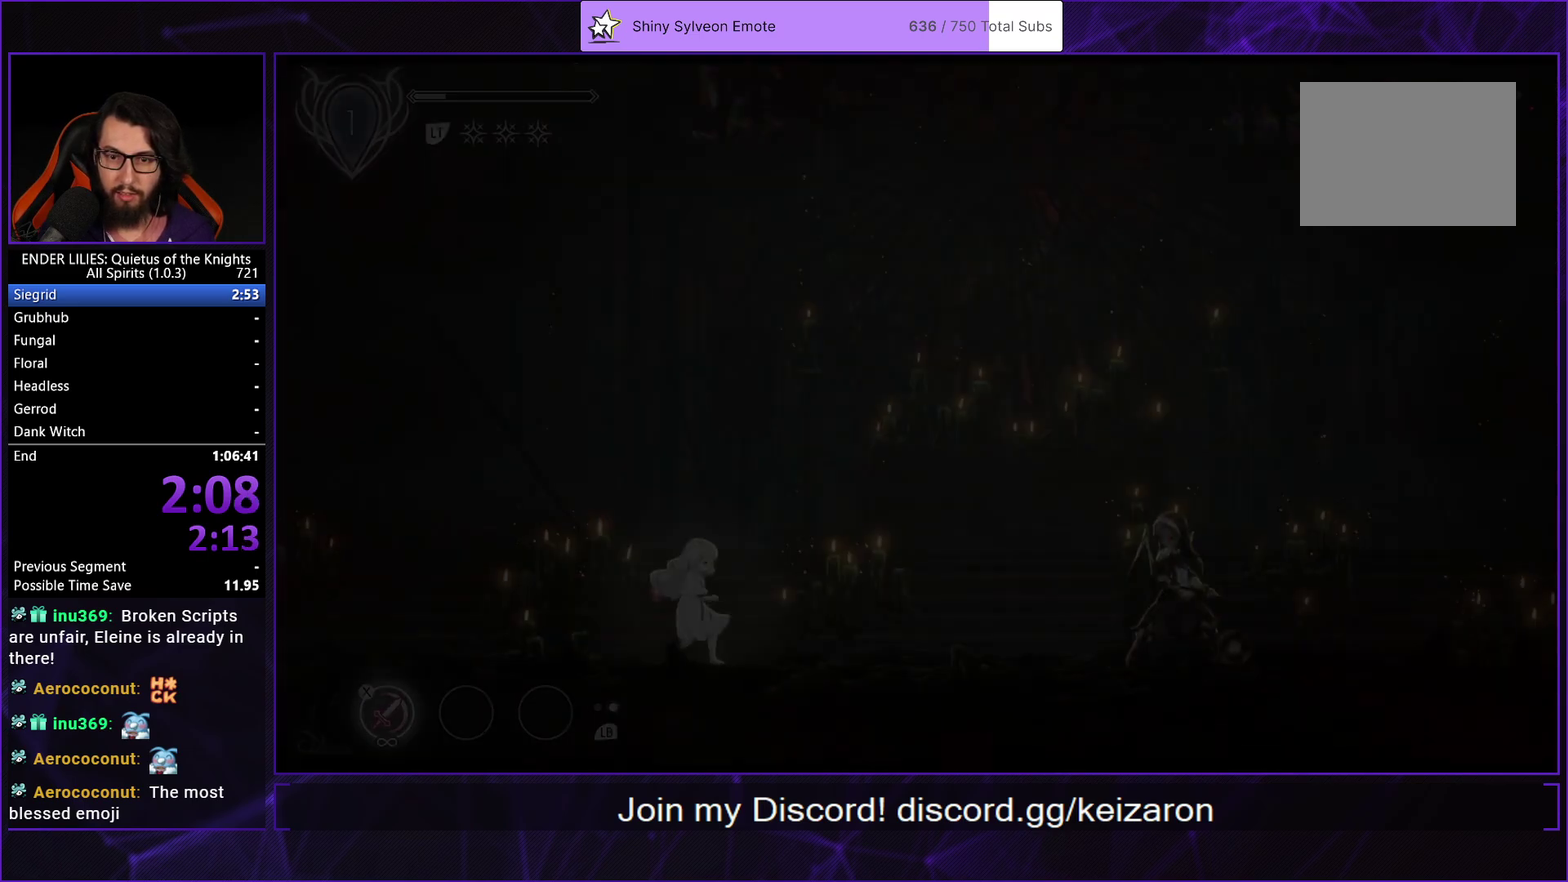
{"buttons": ["DPAD_RIGHT"], "left_stick": "center", "right_stick": "center", "events": []}
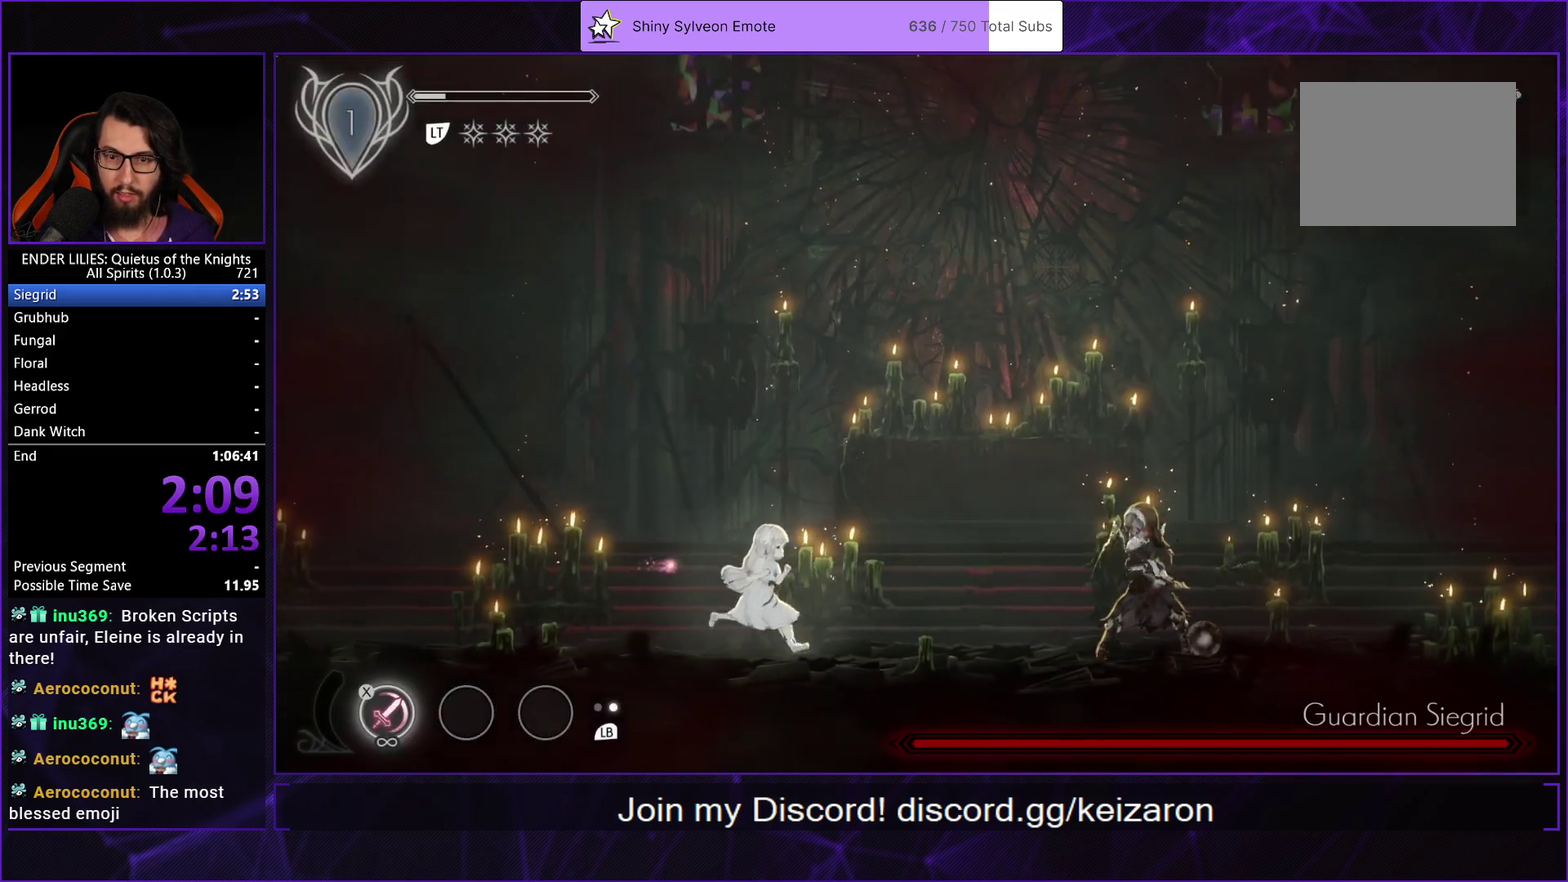
{"buttons": ["X"], "left_stick": "center", "right_stick": "center", "events": [[217, "X", "down"], [283, "X", "up"], [317, "DPAD_RIGHT", "up"], [350, "X", "down"], [417, "X", "up"], [467, "X", "down"]]}
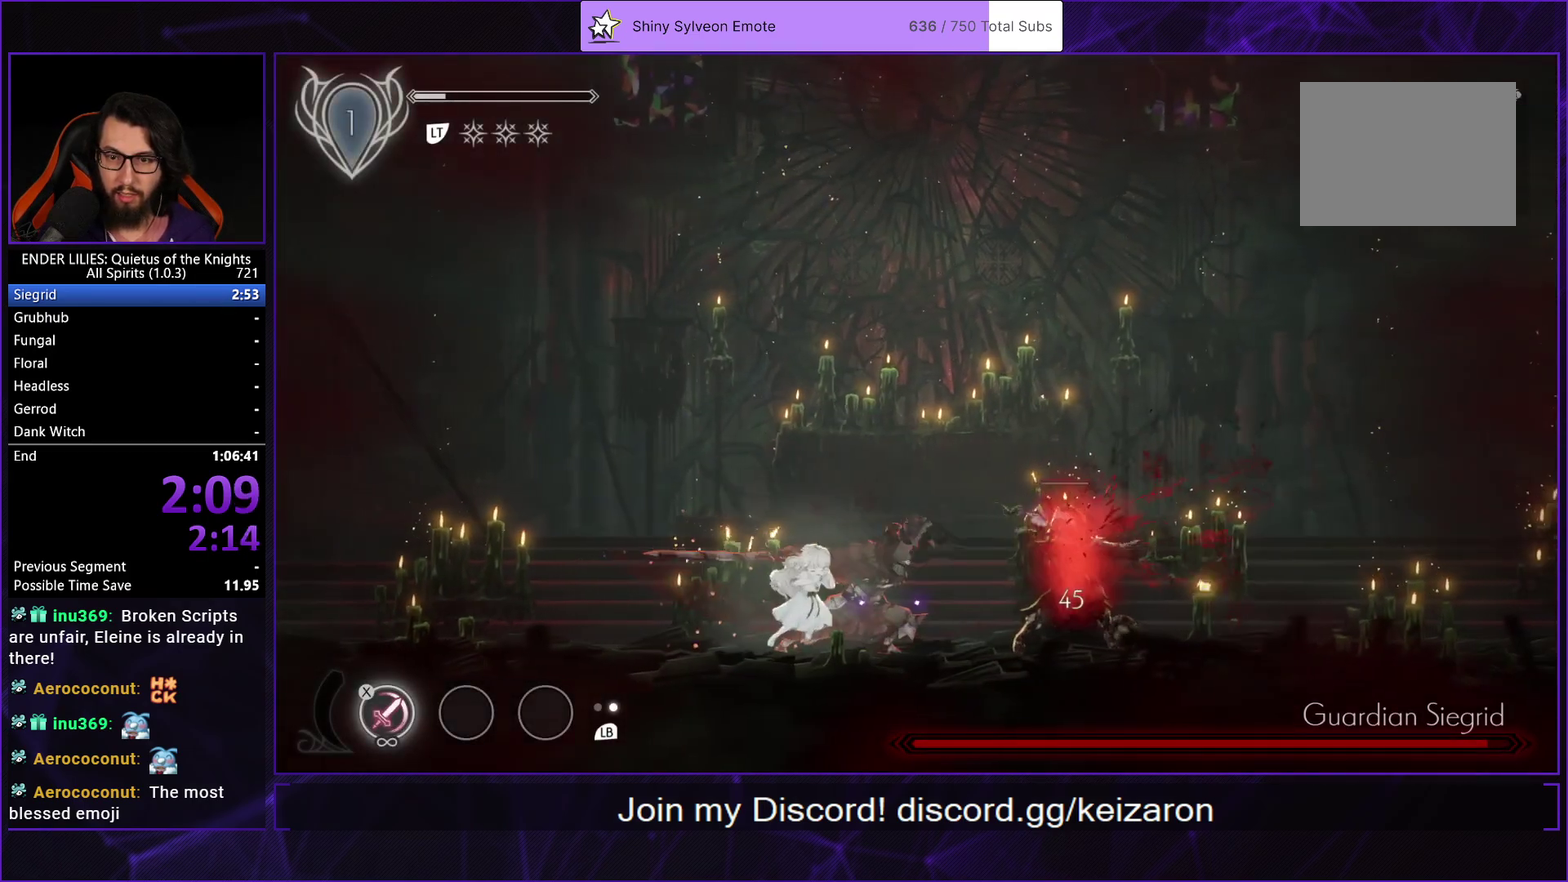
{"buttons": ["X", "DPAD_LEFT"], "left_stick": "center", "right_stick": "center", "events": [[50, "X", "up"], [100, "X", "down"], [183, "X", "up"], [233, "DPAD_LEFT", "down"], [233, "X", "down"], [300, "X", "up"], [367, "X", "down"], [450, "X", "up"], [500, "X", "down"]]}
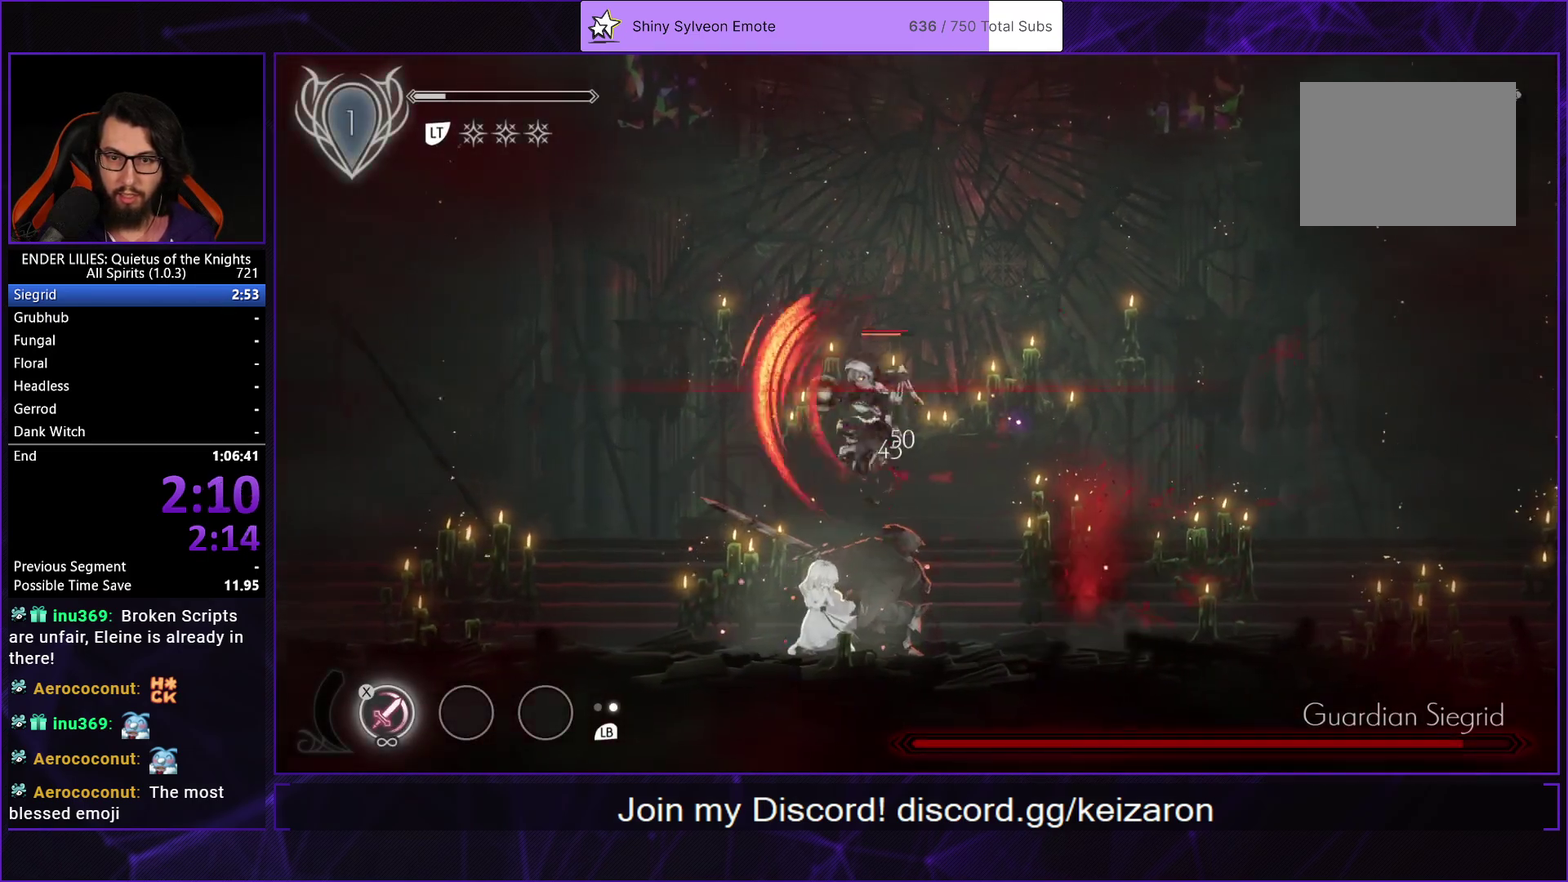
{"buttons": ["L1"], "left_stick": "center", "right_stick": "center", "events": [[67, "X", "up"], [133, "X", "down"], [200, "X", "up"], [217, "DPAD_LEFT", "up"], [267, "X", "down"], [350, "X", "up"], [417, "X", "down"], [433, "L1", "down"], [483, "X", "up"]]}
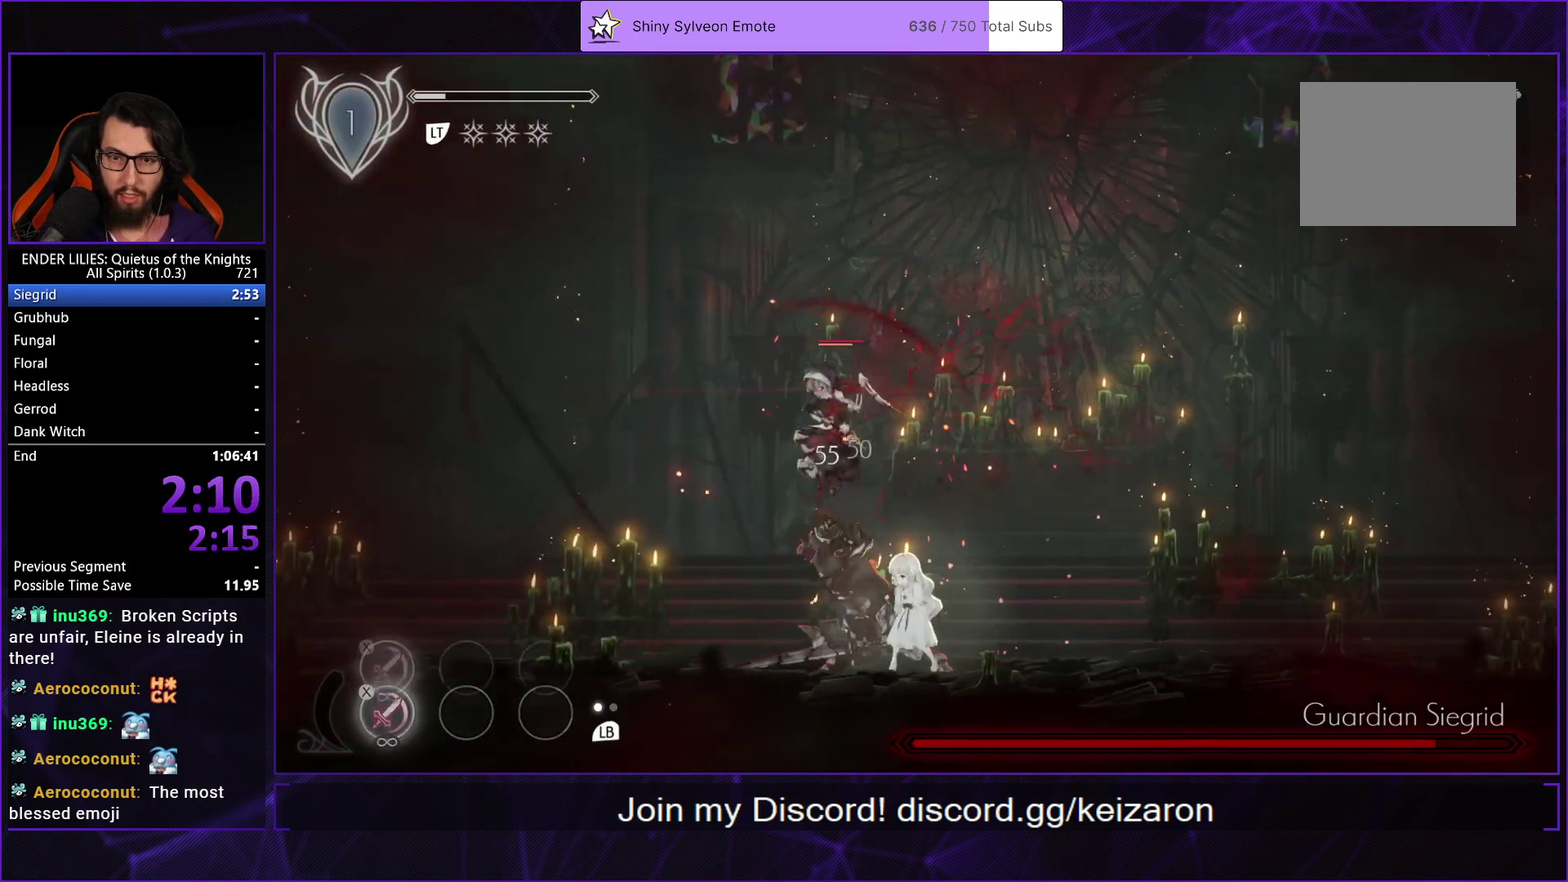
{"buttons": ["X"], "left_stick": "center", "right_stick": "center", "events": [[33, "L1", "up"], [50, "X", "down"], [117, "X", "up"], [183, "X", "down"], [250, "X", "up"], [317, "X", "down"], [383, "X", "up"], [433, "X", "down"]]}
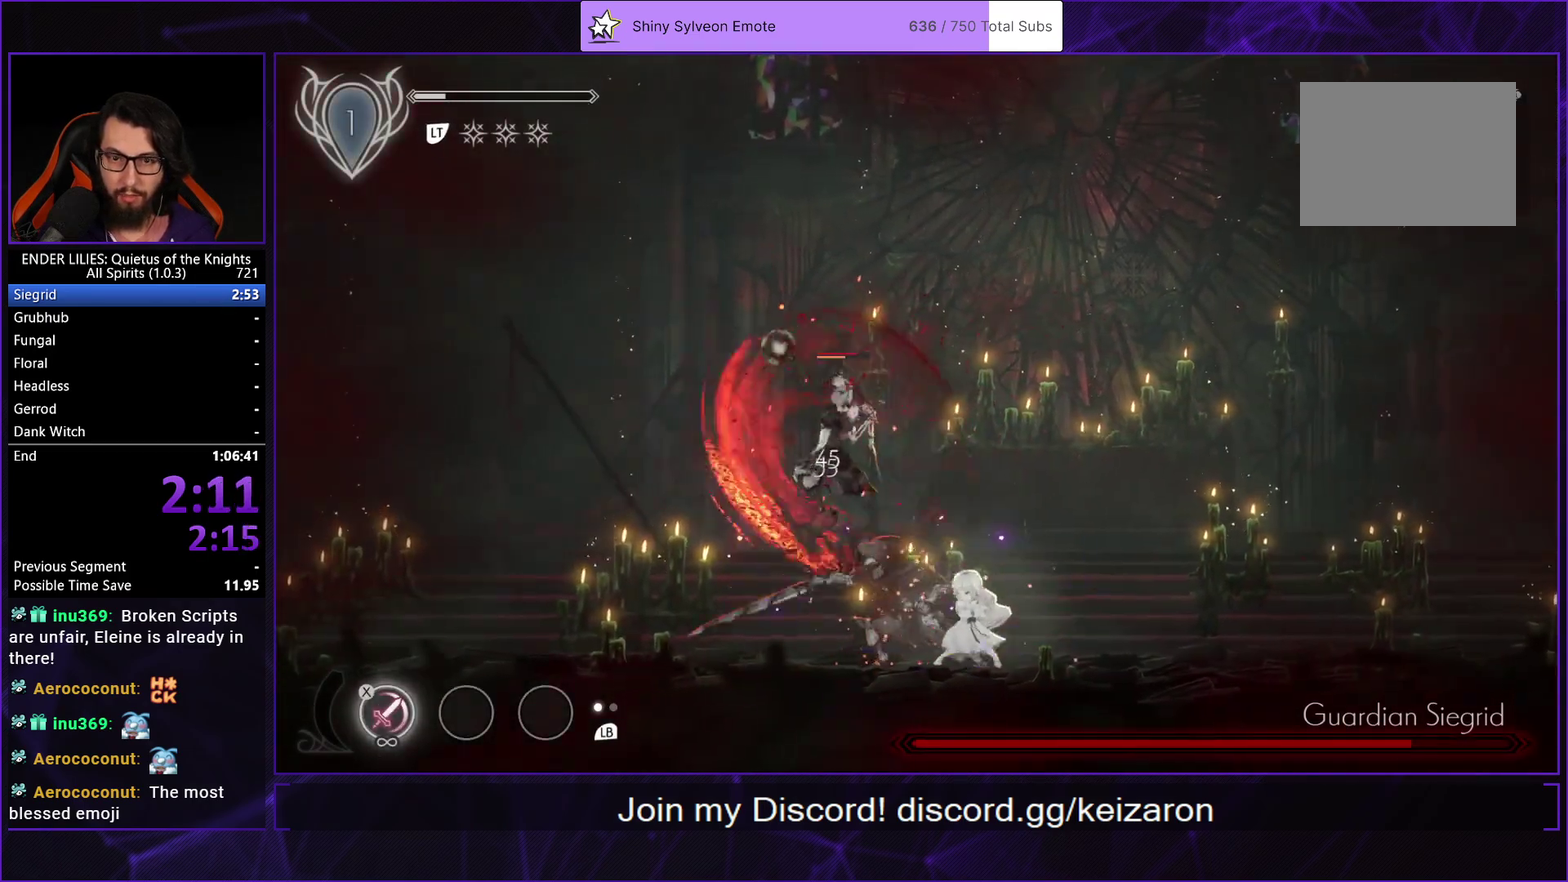
{"buttons": ["L1"], "left_stick": "center", "right_stick": "center", "events": [[17, "X", "up"], [83, "X", "down"], [150, "X", "up"], [217, "X", "down"], [300, "X", "up"], [383, "X", "down"], [467, "X", "up"], [500, "L1", "down"]]}
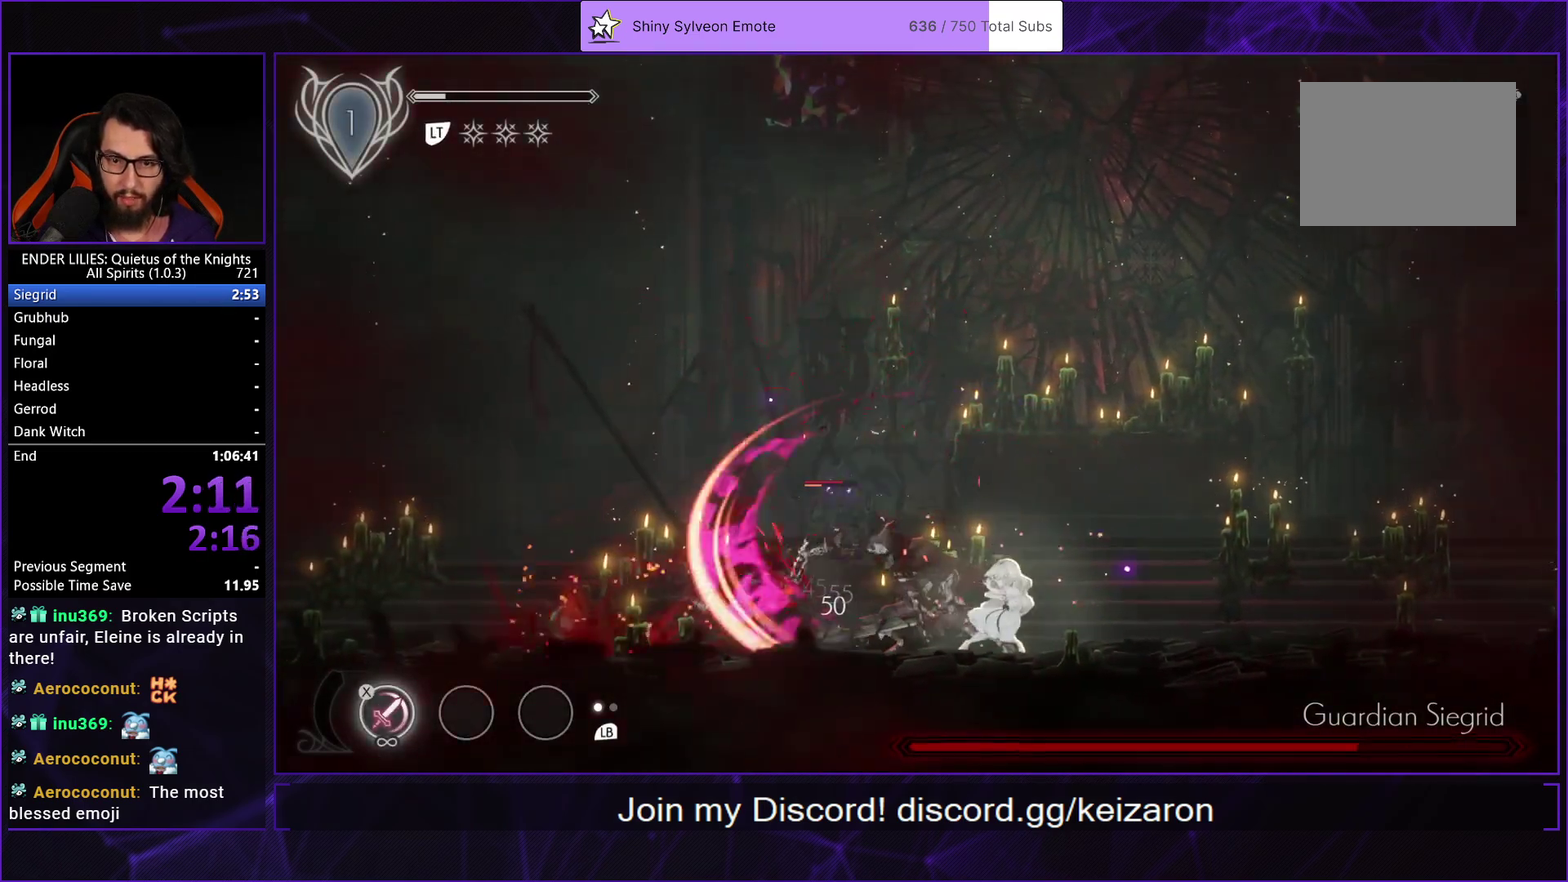
{"buttons": ["X"], "left_stick": "center", "right_stick": "center", "events": [[33, "X", "down"], [117, "X", "up"], [133, "L1", "up"], [167, "DPAD_LEFT", "down"], [183, "X", "down"], [267, "X", "up"], [333, "X", "down"], [417, "X", "up"], [467, "X", "down"], [483, "DPAD_LEFT", "up"]]}
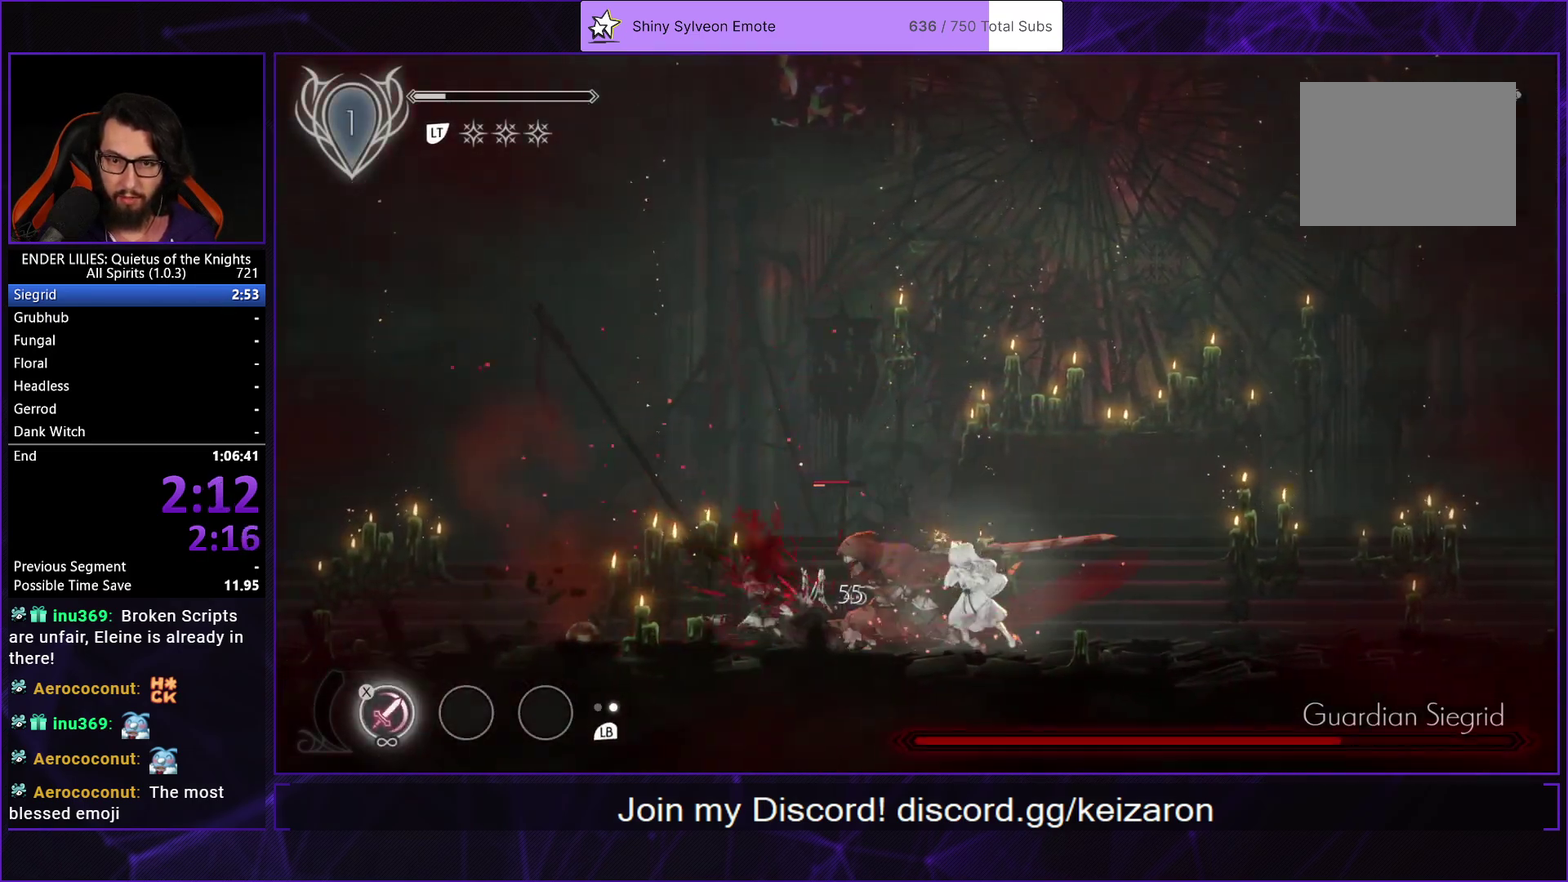
{"buttons": [], "left_stick": "center", "right_stick": "center", "events": [[50, "X", "up"], [117, "X", "down"], [200, "X", "up"], [250, "X", "down"], [350, "X", "up"], [417, "X", "down"], [483, "X", "up"]]}
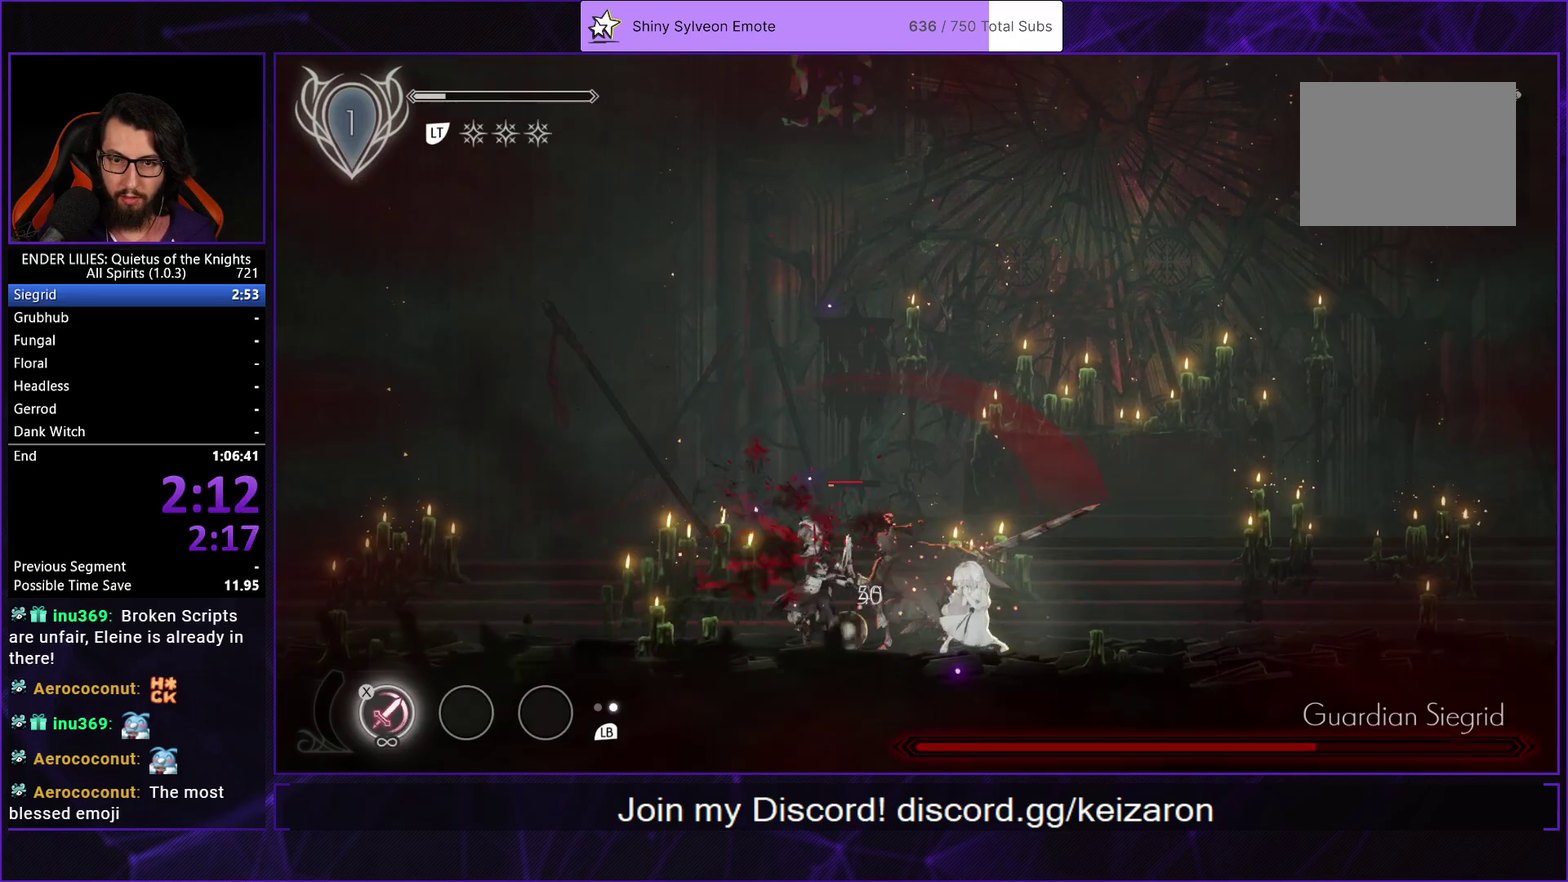
{"buttons": ["DPAD_LEFT"], "left_stick": "center", "right_stick": "center", "events": [[67, "X", "down"], [150, "X", "up"], [250, "X", "down"], [300, "L1", "down"], [333, "X", "up"], [400, "X", "down"], [433, "L1", "up"], [450, "DPAD_LEFT", "down"], [500, "X", "up"]]}